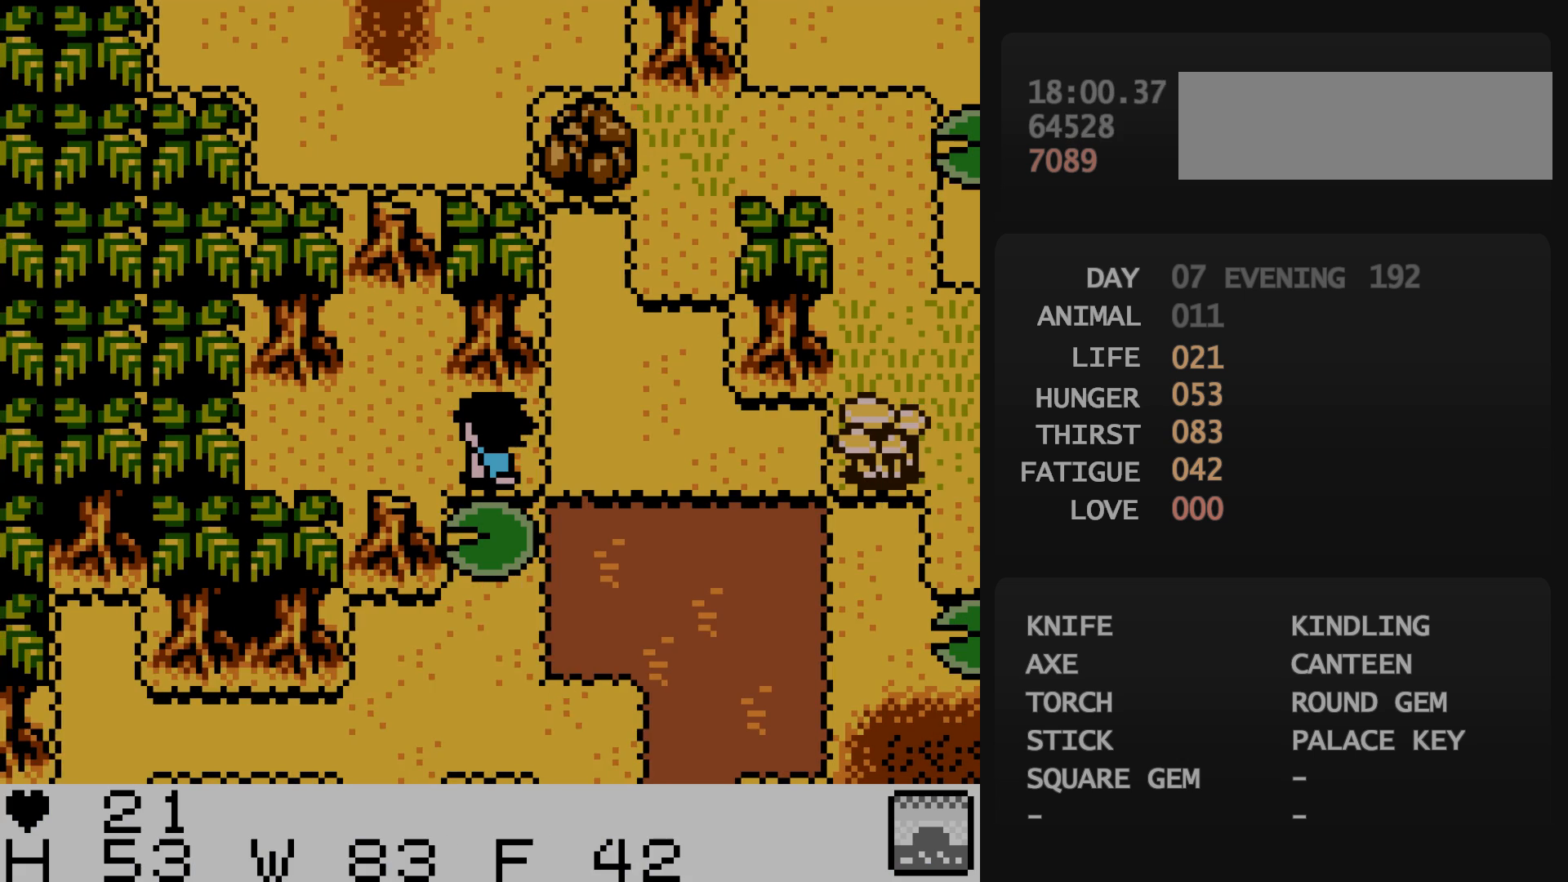
Gameplay with a controller (Nintendo layout); each line is a JSON object with the inputs held at the frame after it. "events" lists button and stick changes between this image and that frame as [ms after this image, input, new state], when the widget could be followed in between. Not read: L3 R3.
{"buttons": [], "events": [[400, "A", "down"], [417, "A", "up"]]}
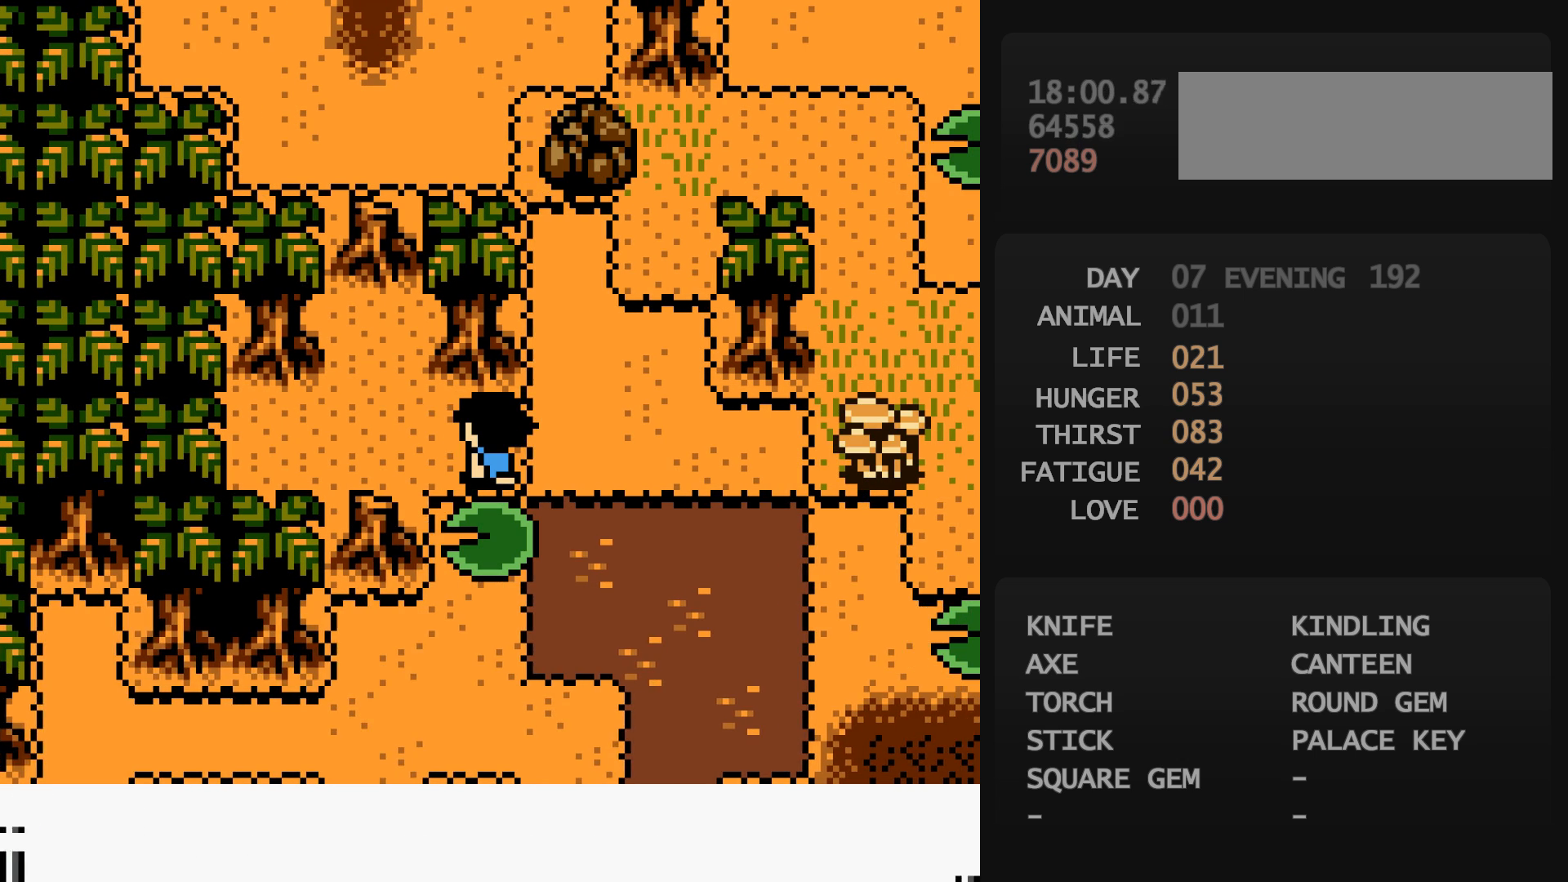
{"buttons": [], "events": []}
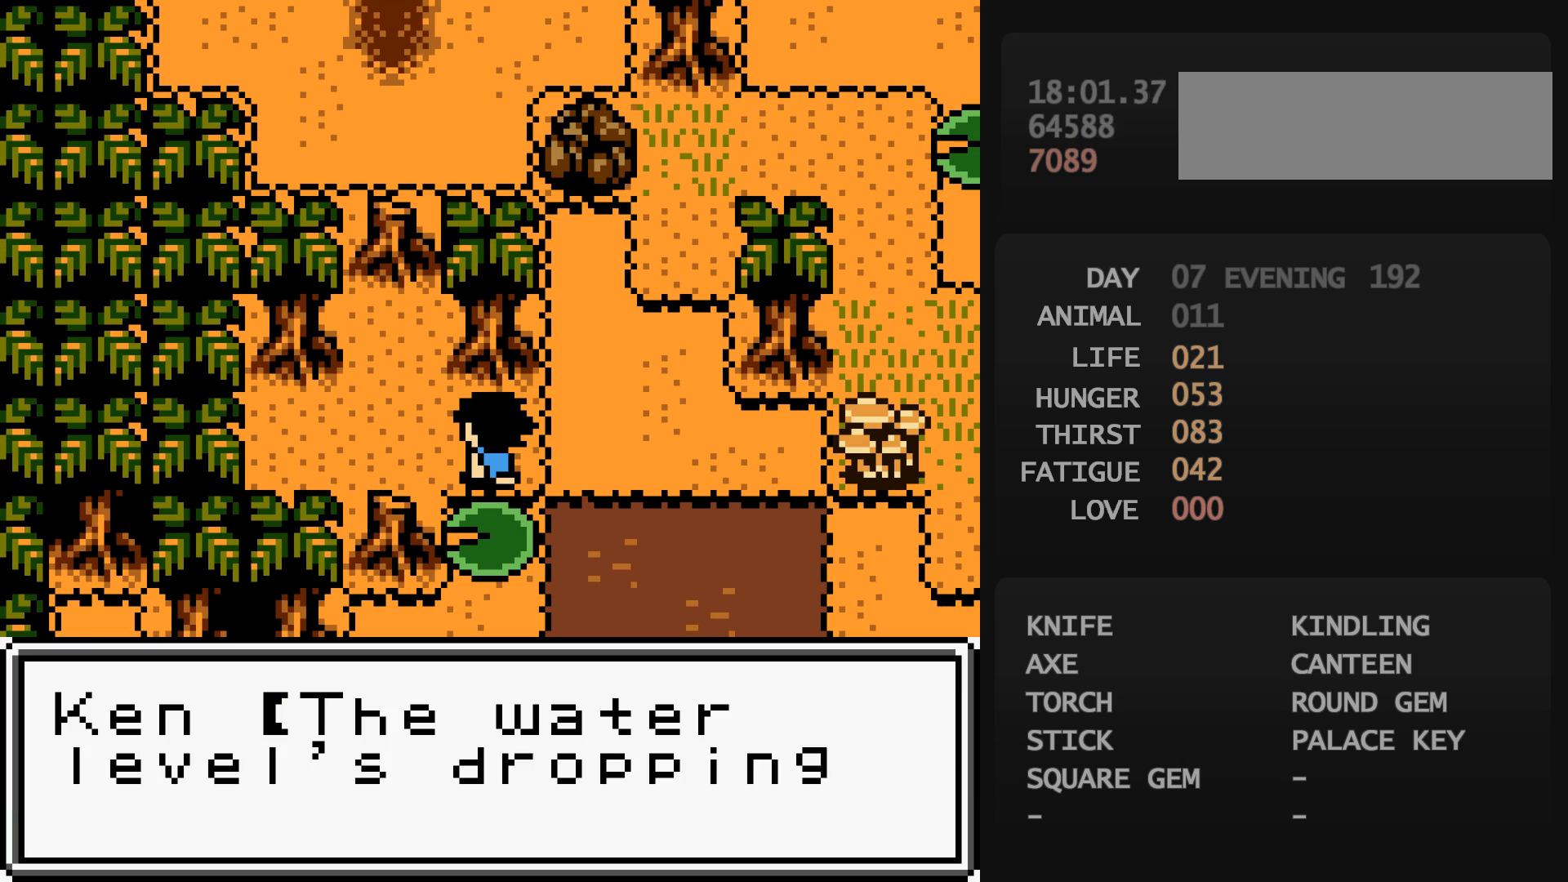
{"buttons": ["DPAD_UP", "DPAD_RIGHT"], "events": [[33, "B", "down"], [33, "DPAD_RIGHT", "down"], [50, "B", "up"], [283, "DPAD_RIGHT", "up"], [283, "DPAD_UP", "down"], [433, "DPAD_RIGHT", "down"]]}
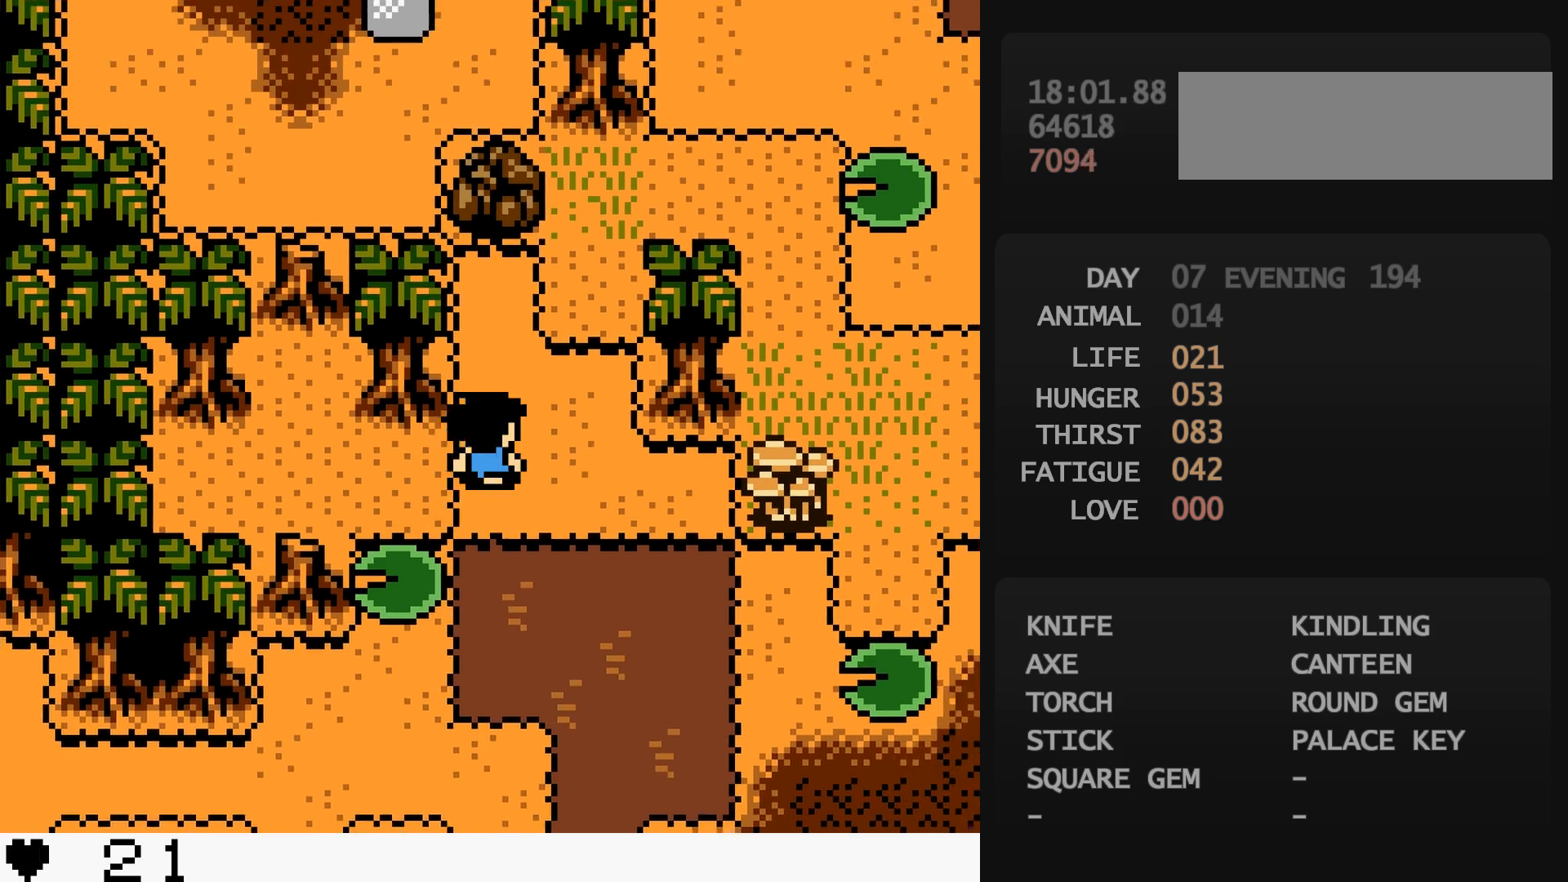
{"buttons": ["DPAD_RIGHT"], "events": [[183, "DPAD_RIGHT", "up"], [483, "DPAD_RIGHT", "down"], [483, "DPAD_UP", "up"]]}
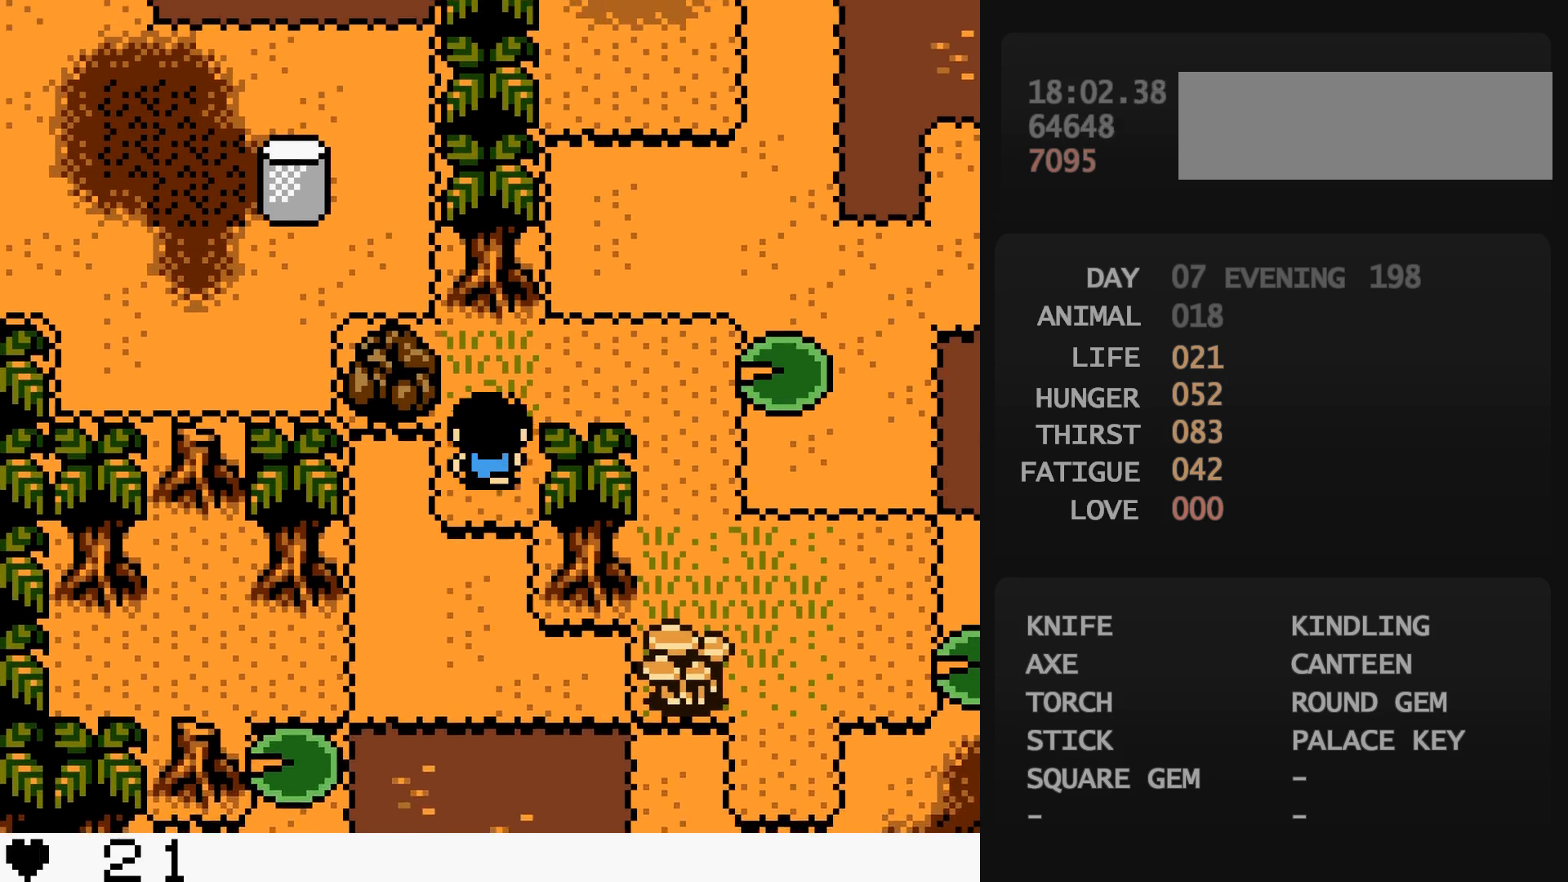
{"buttons": ["DPAD_UP"], "events": [[83, "DPAD_UP", "down"], [150, "DPAD_RIGHT", "up"]]}
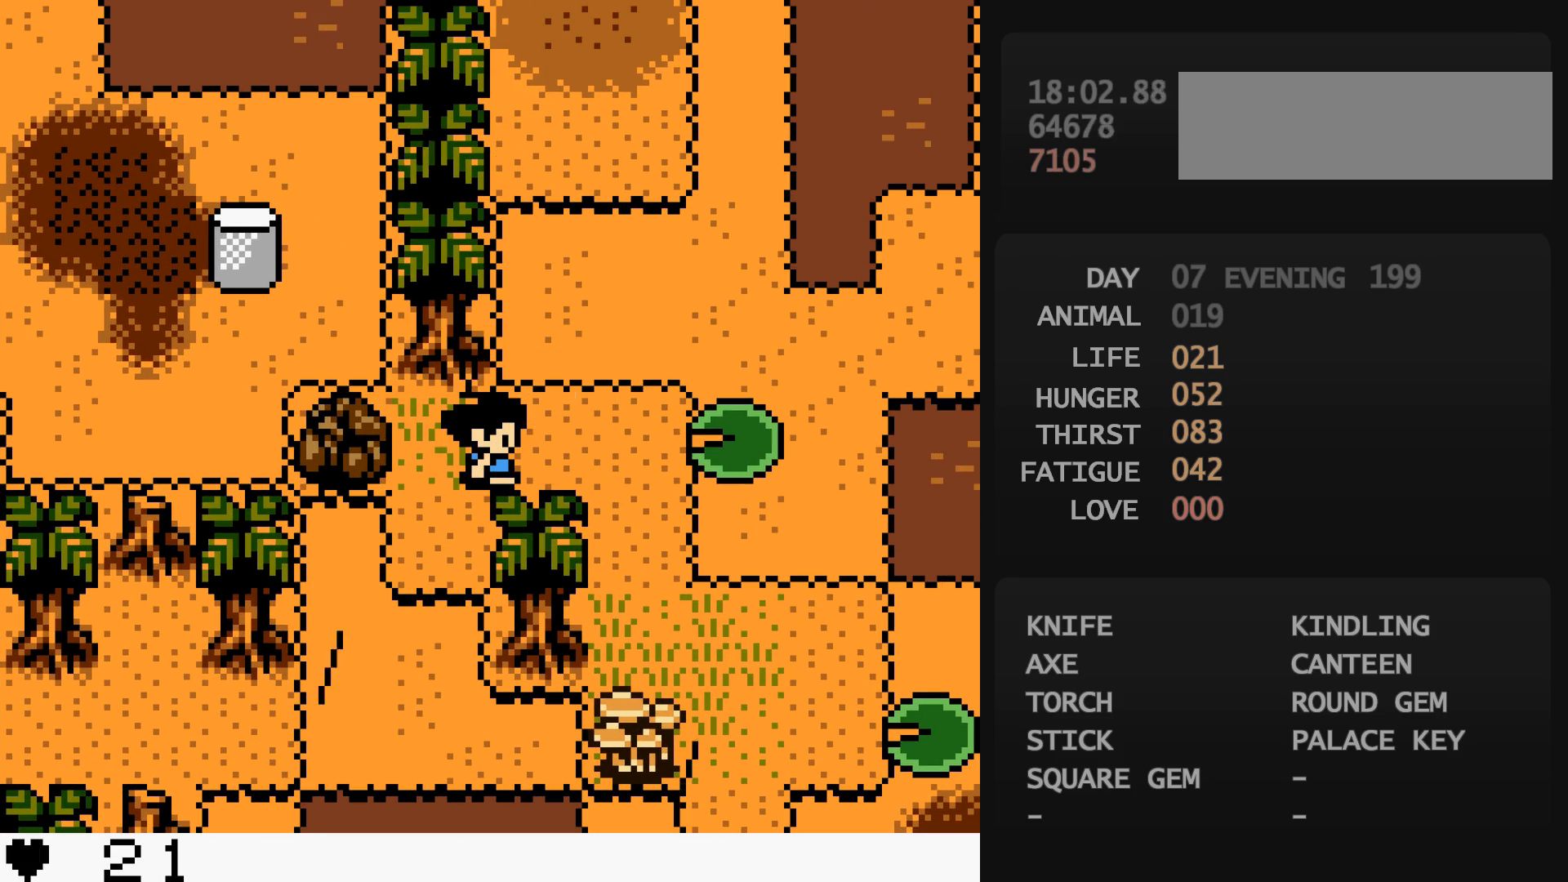
{"buttons": ["DPAD_UP"], "events": []}
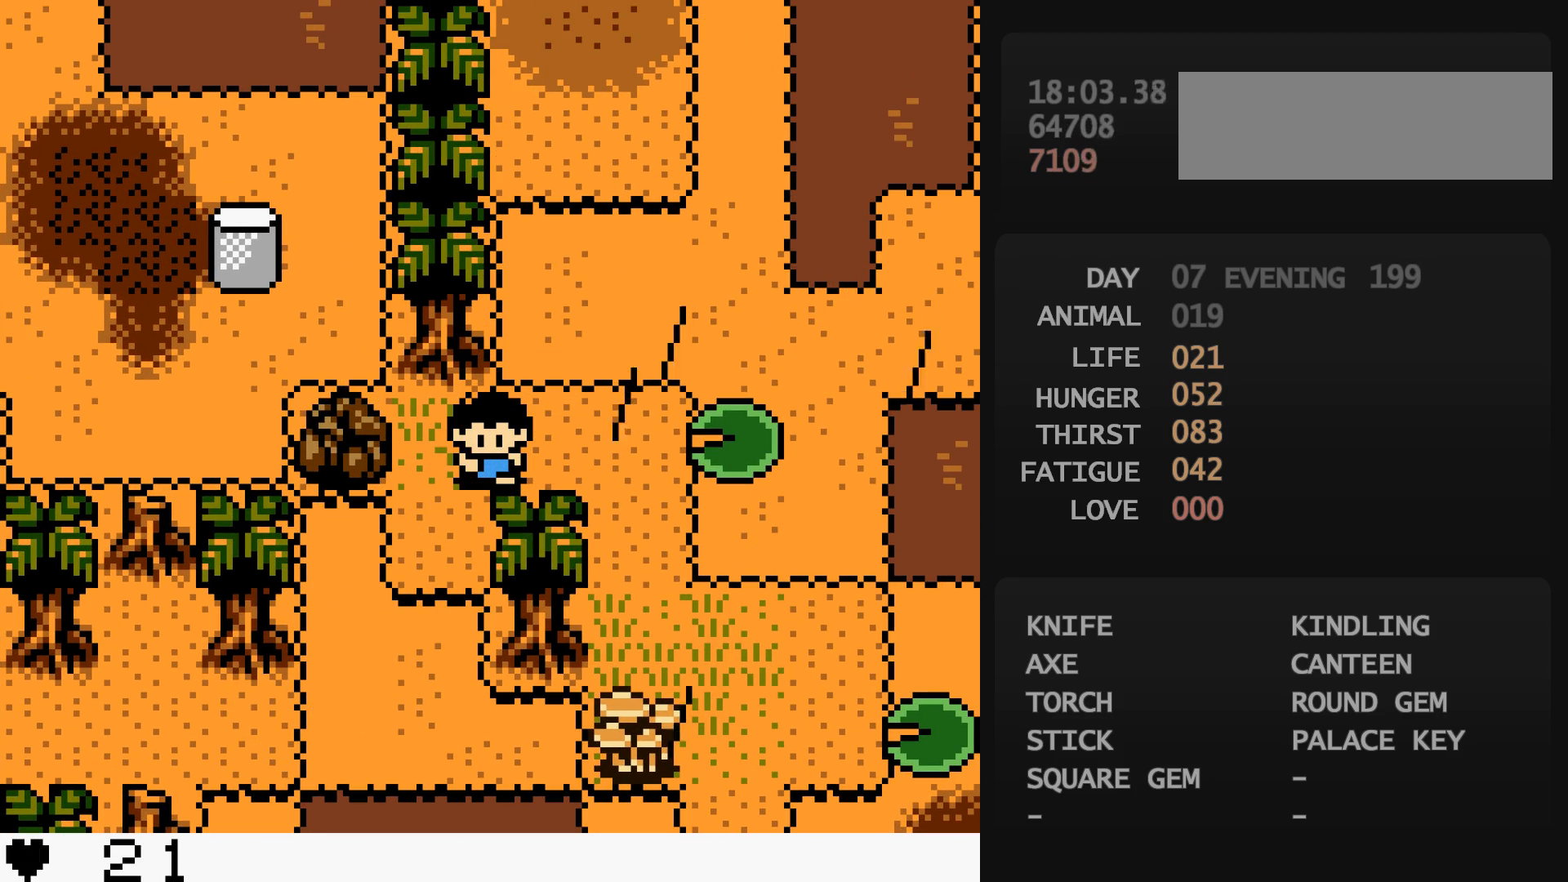
{"buttons": [], "events": [[117, "DPAD_UP", "up"], [183, "A", "down"], [200, "A", "up"]]}
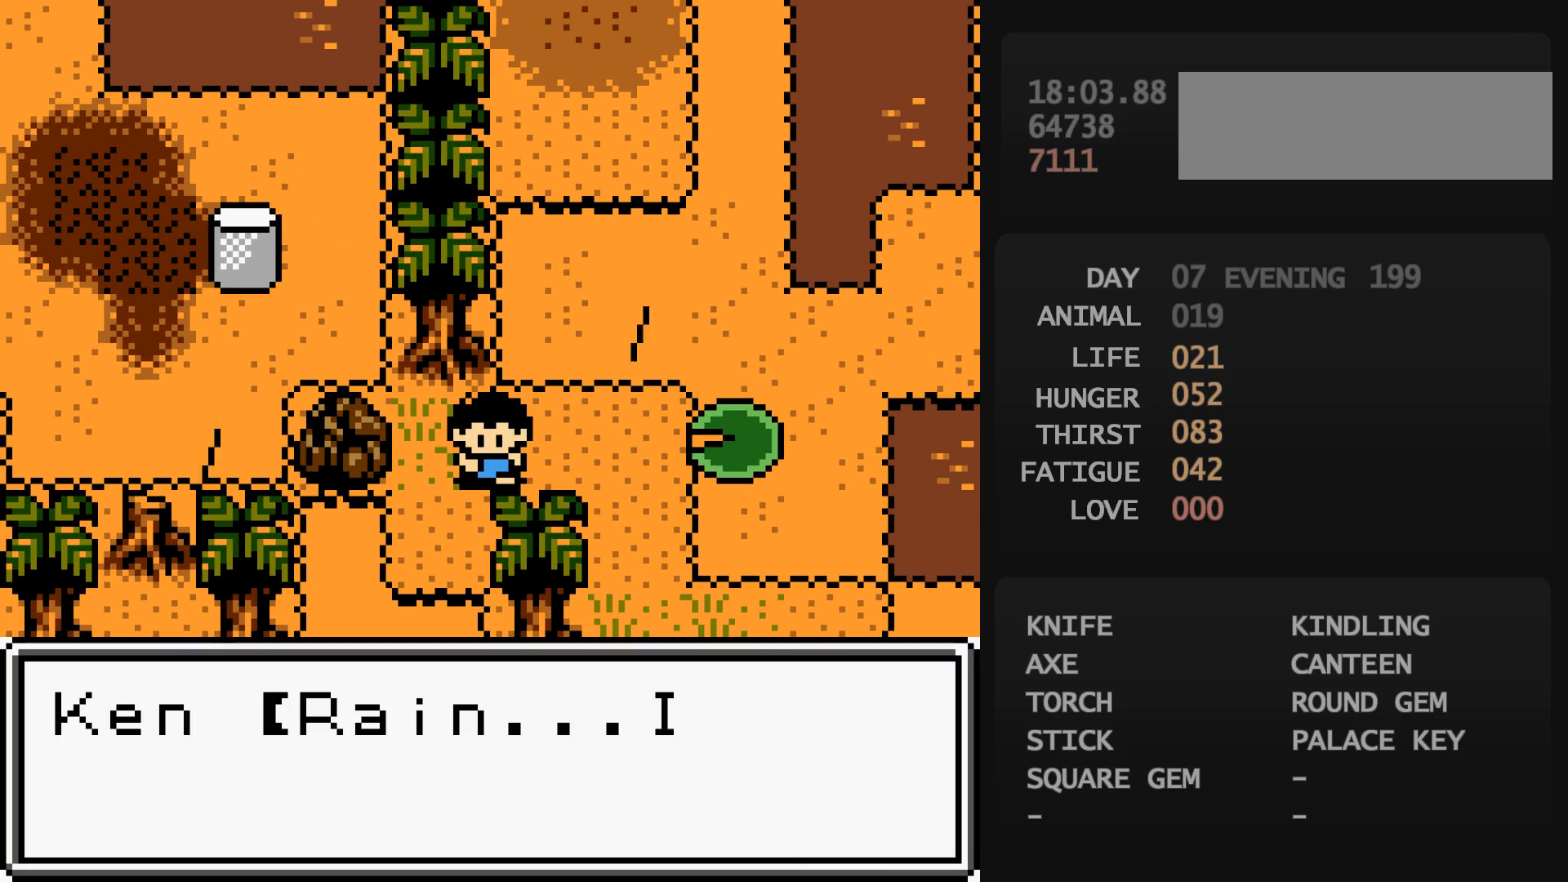
{"buttons": [], "events": []}
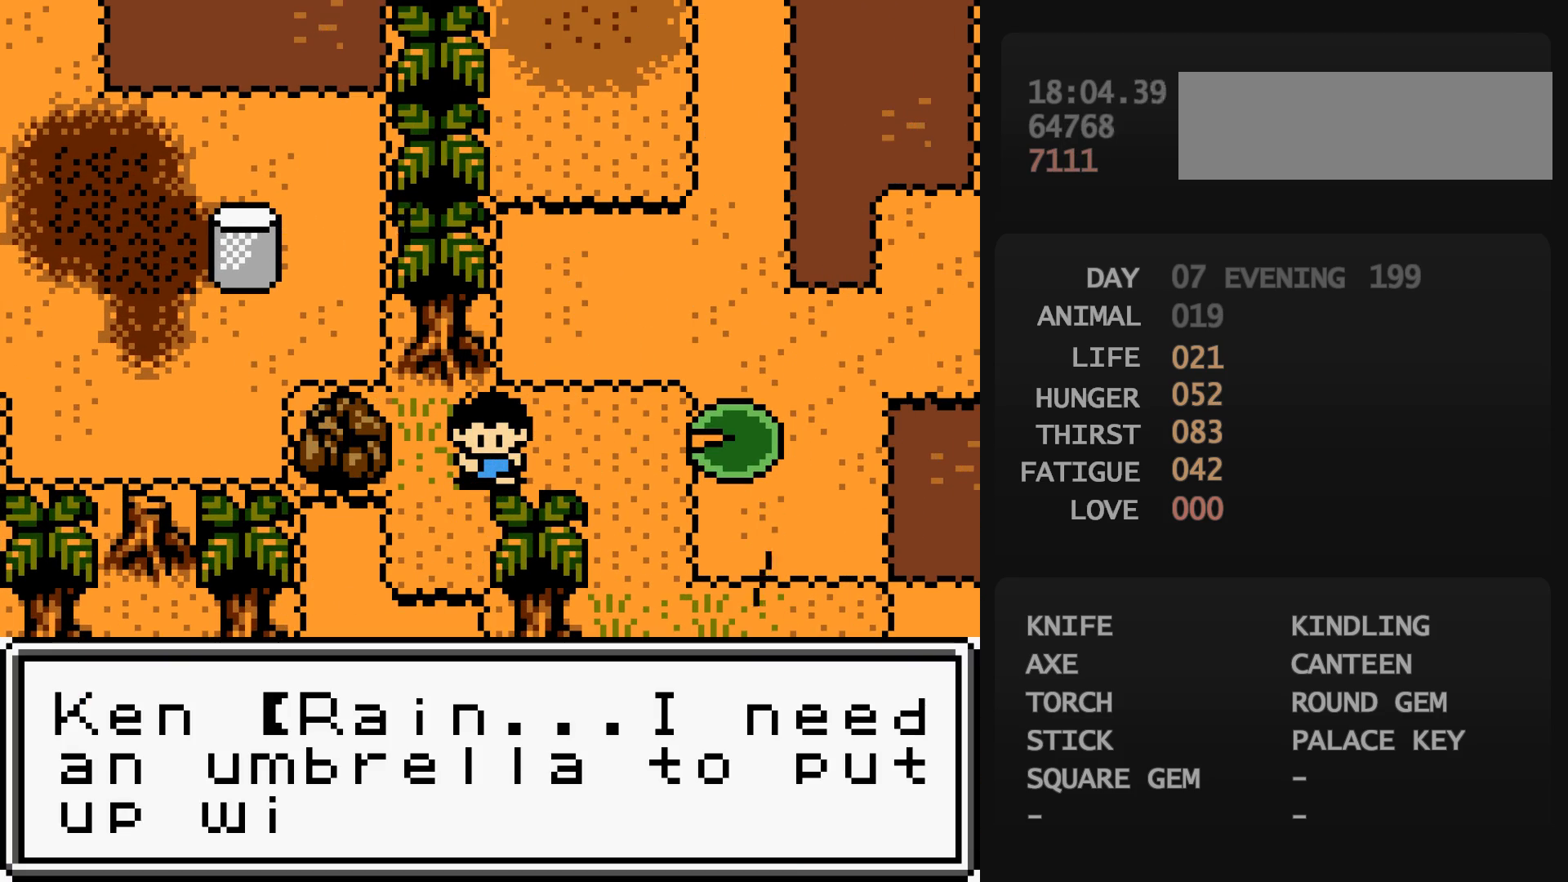
{"buttons": ["DPAD_UP"], "events": [[183, "B", "down"], [183, "DPAD_UP", "down"], [200, "B", "up"]]}
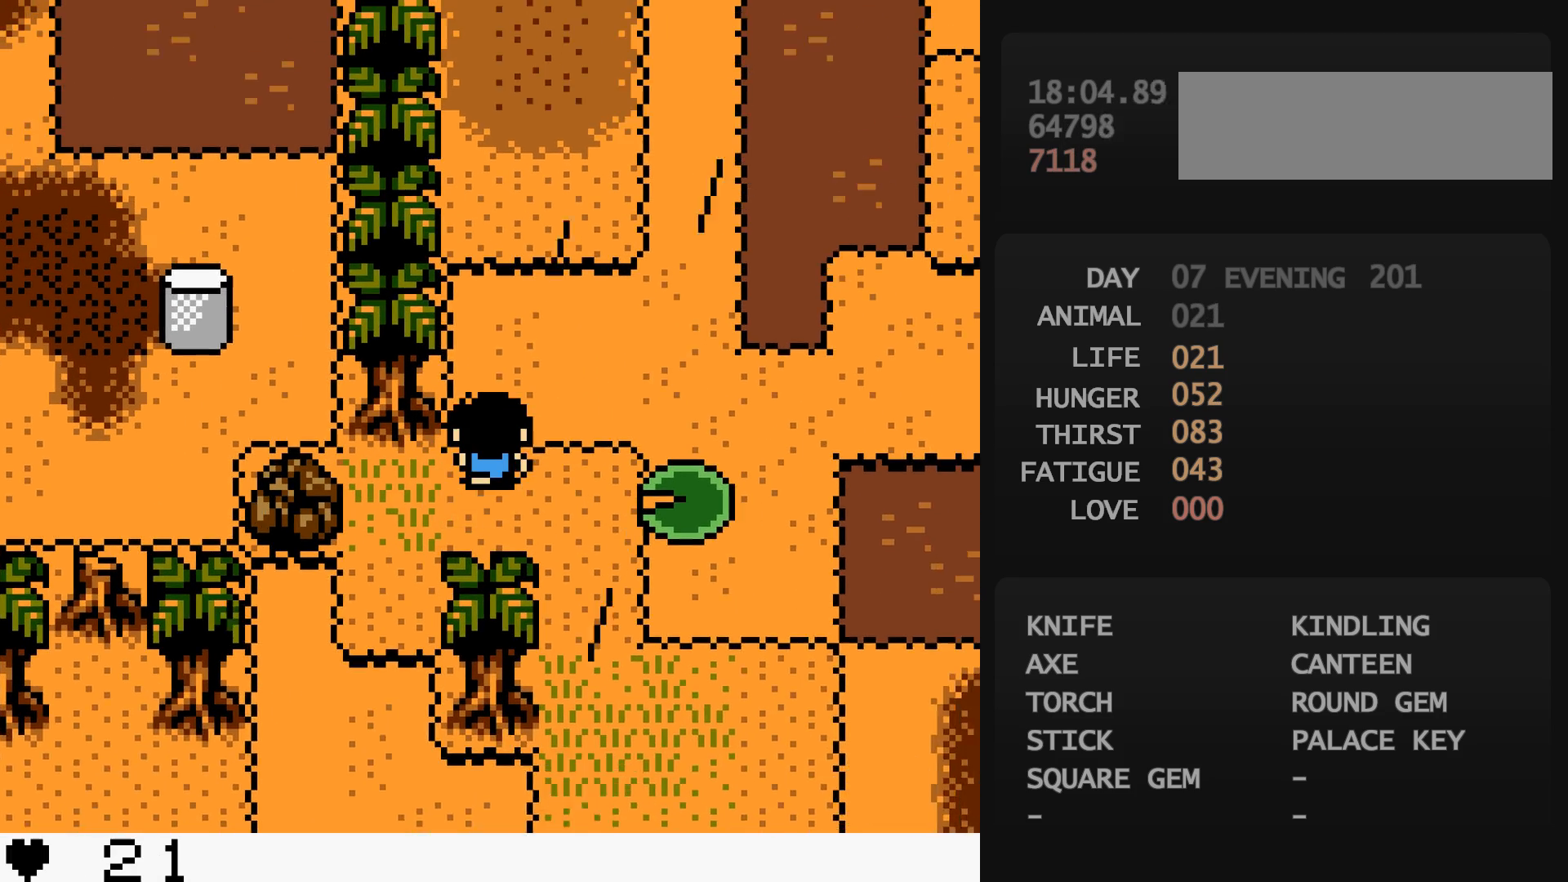
{"buttons": ["DPAD_UP"], "events": []}
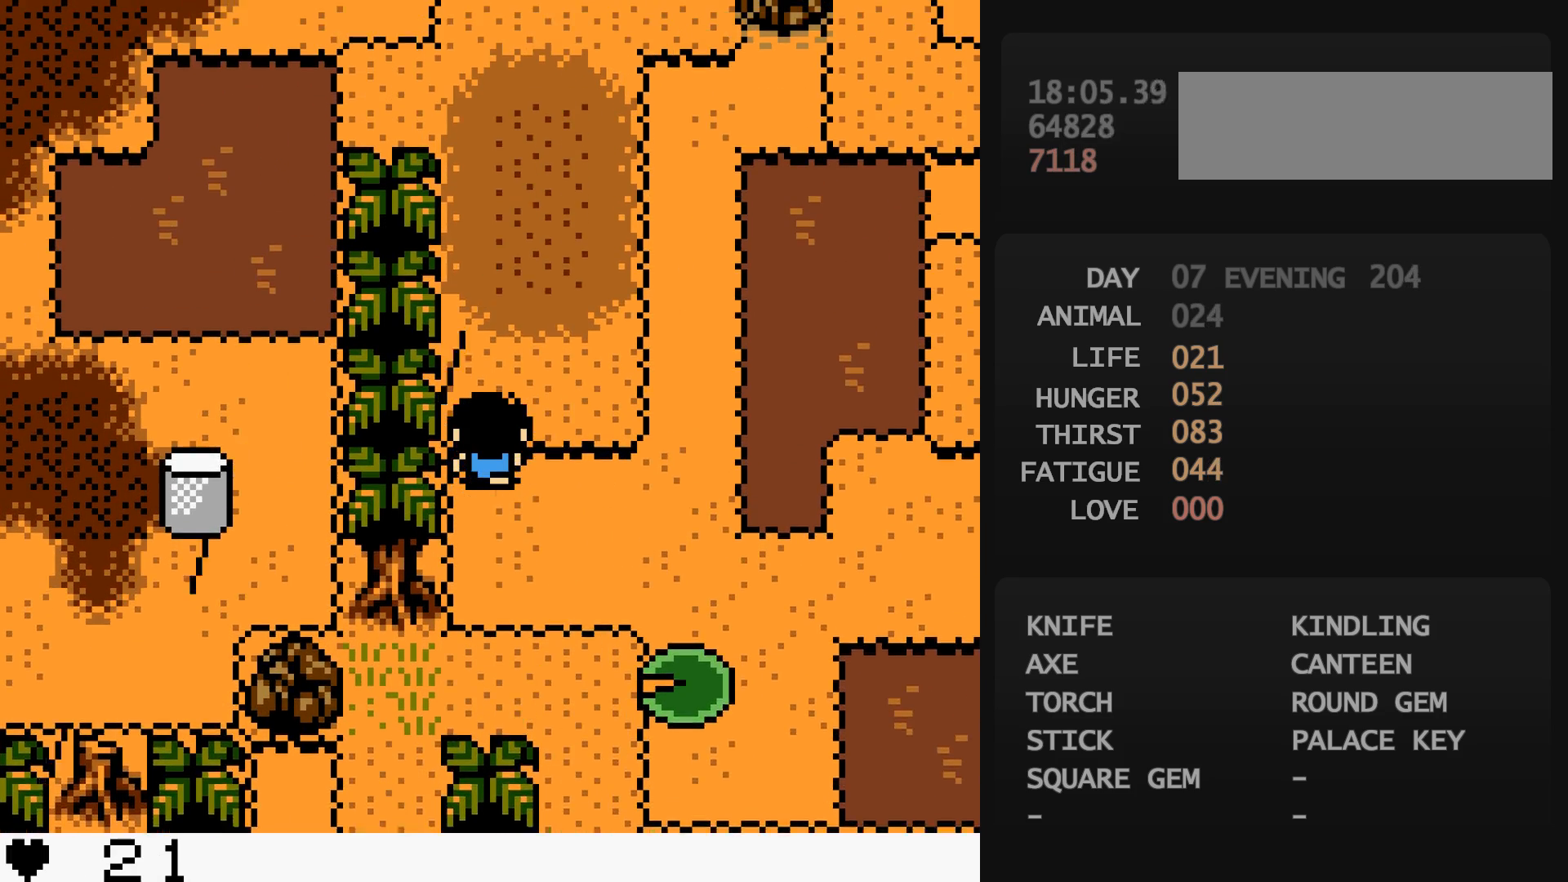
{"buttons": ["DPAD_UP"], "events": []}
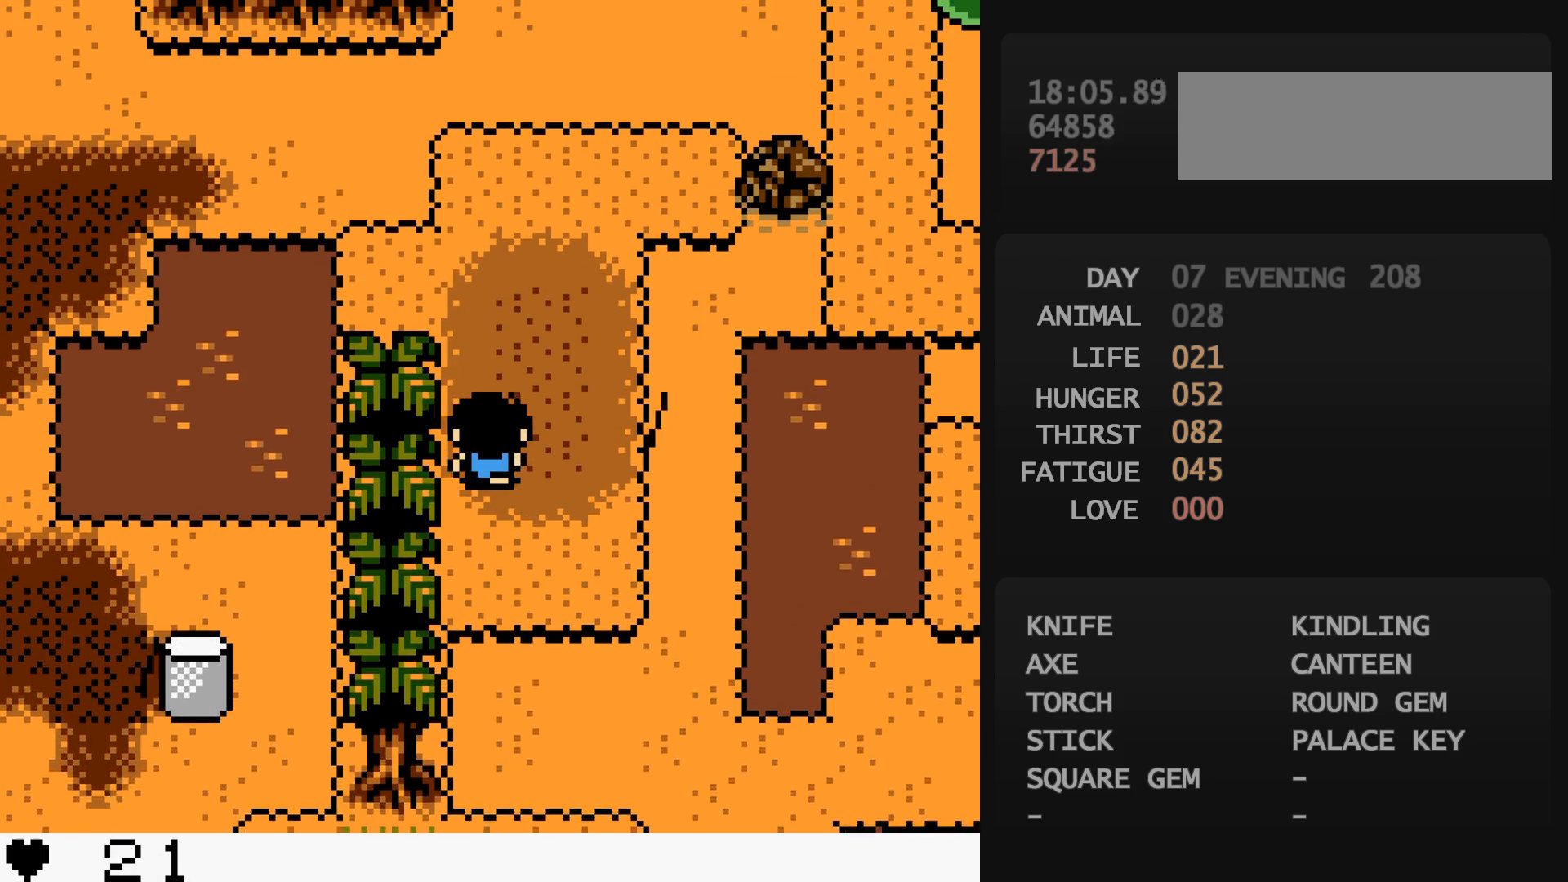
{"buttons": ["DPAD_LEFT"], "events": [[200, "DPAD_LEFT", "down"], [200, "DPAD_UP", "up"], [350, "DPAD_UP", "down"], [500, "DPAD_UP", "up"]]}
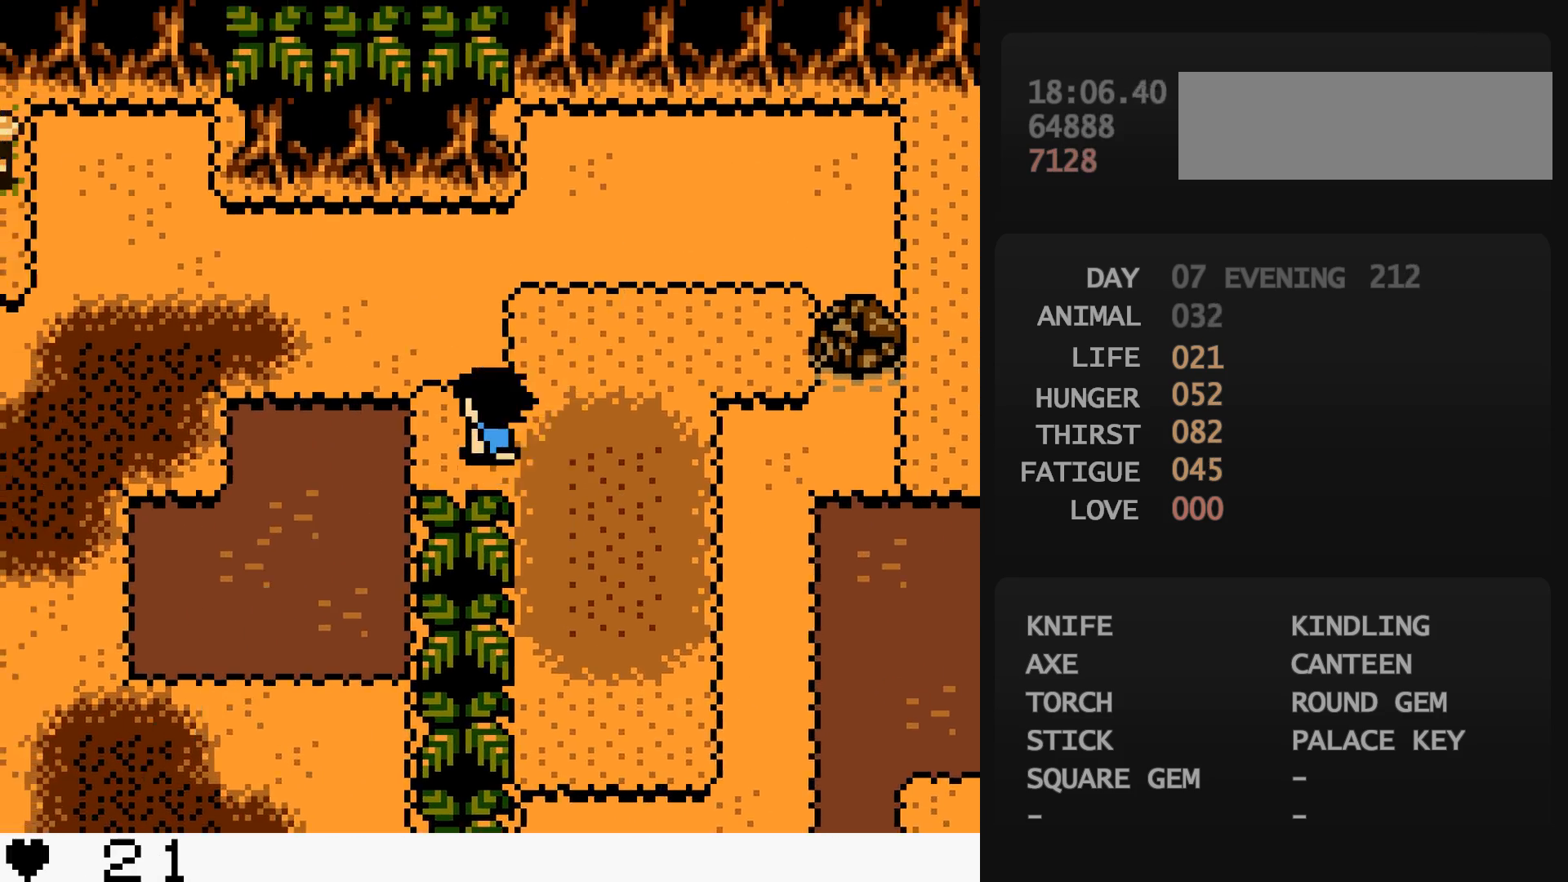
{"buttons": ["DPAD_LEFT"], "events": []}
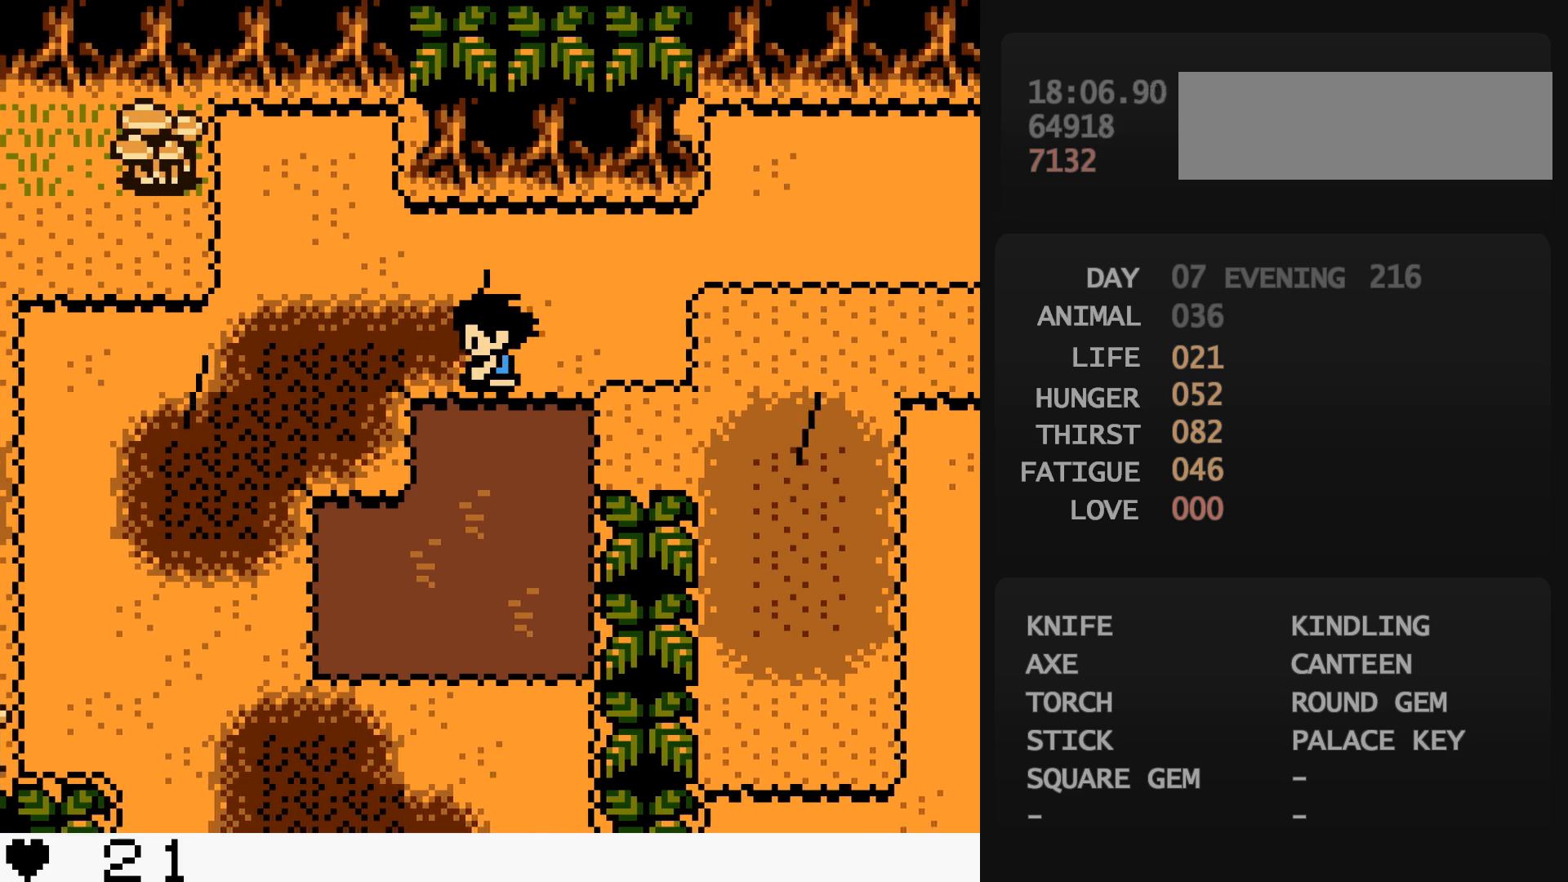
{"buttons": ["DPAD_DOWN"], "events": [[150, "DPAD_DOWN", "down"], [150, "DPAD_LEFT", "up"], [283, "DPAD_LEFT", "down"], [400, "DPAD_LEFT", "up"]]}
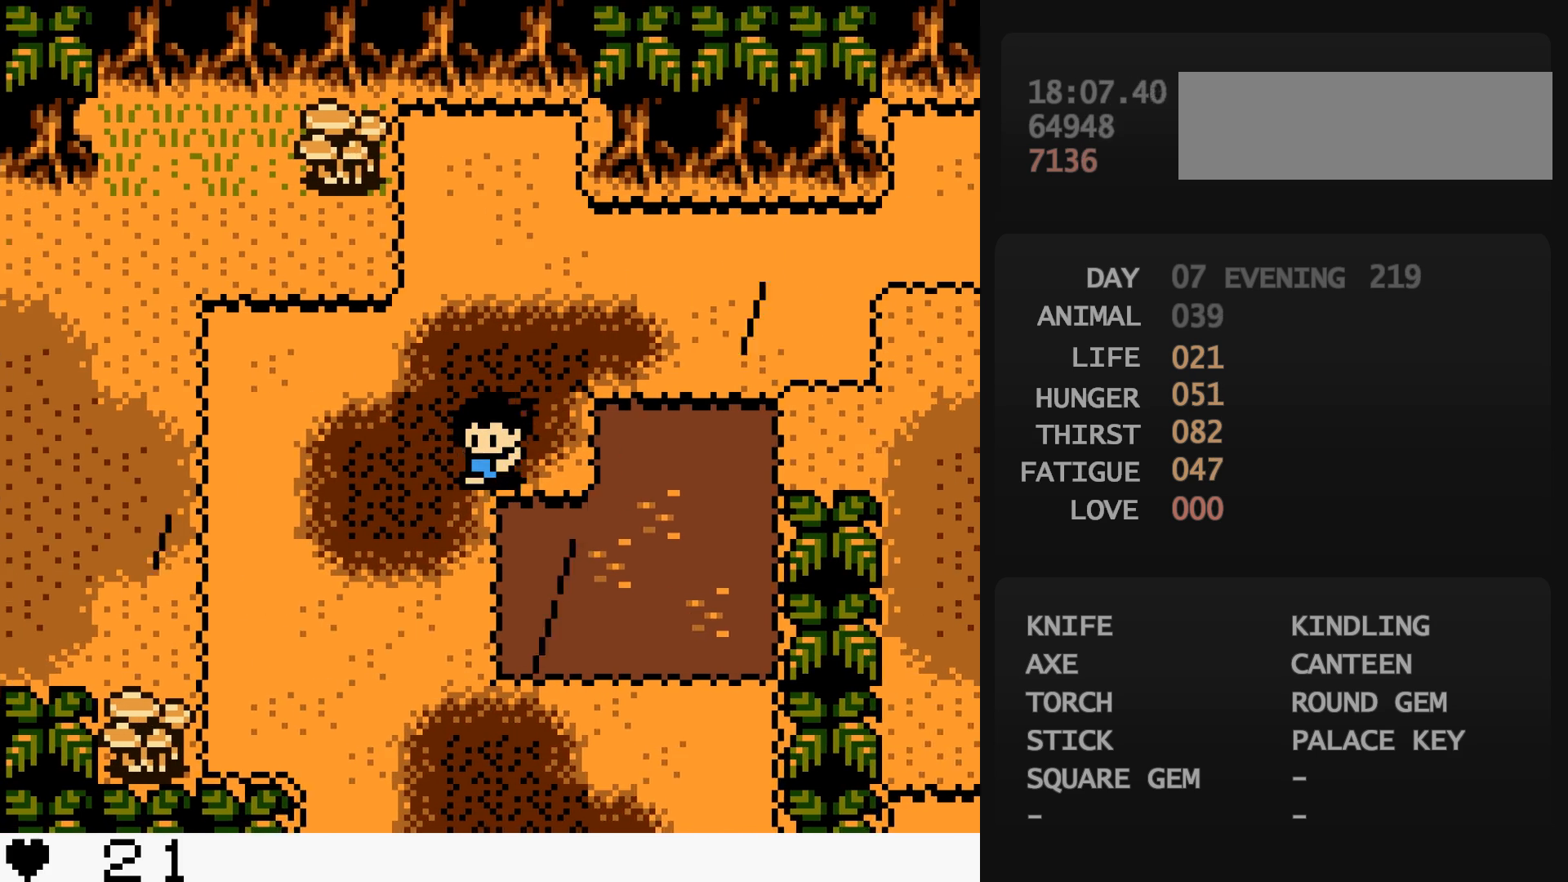
{"buttons": ["DPAD_DOWN"], "events": []}
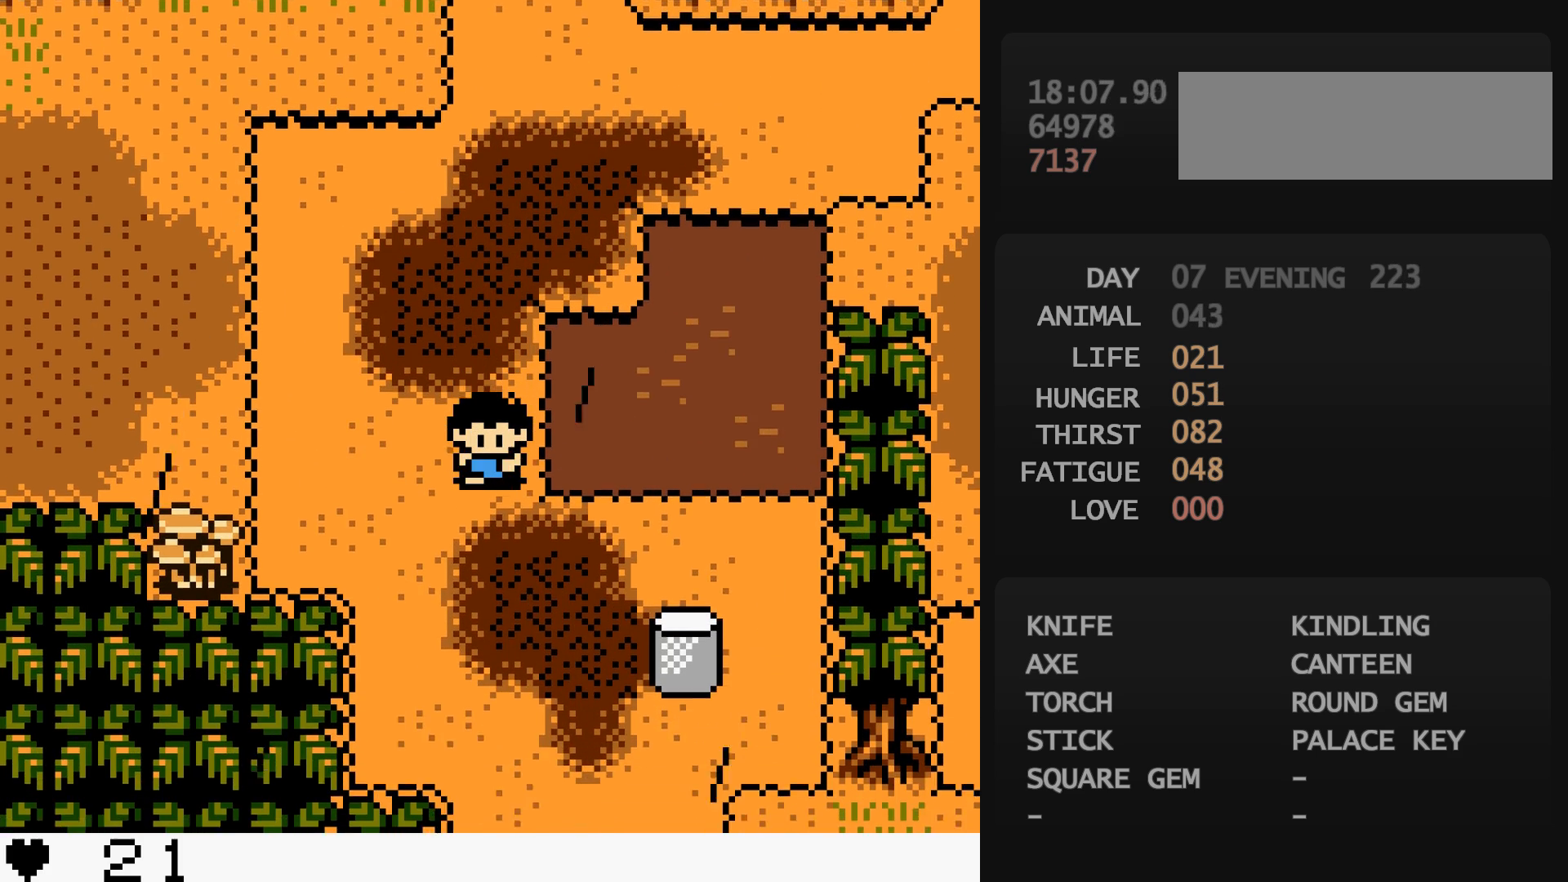
{"buttons": [], "events": [[67, "DPAD_DOWN", "up"], [67, "DPAD_RIGHT", "down"], [233, "DPAD_DOWN", "down"], [350, "A", "down"], [350, "DPAD_DOWN", "up"], [350, "DPAD_RIGHT", "up"], [367, "A", "up"]]}
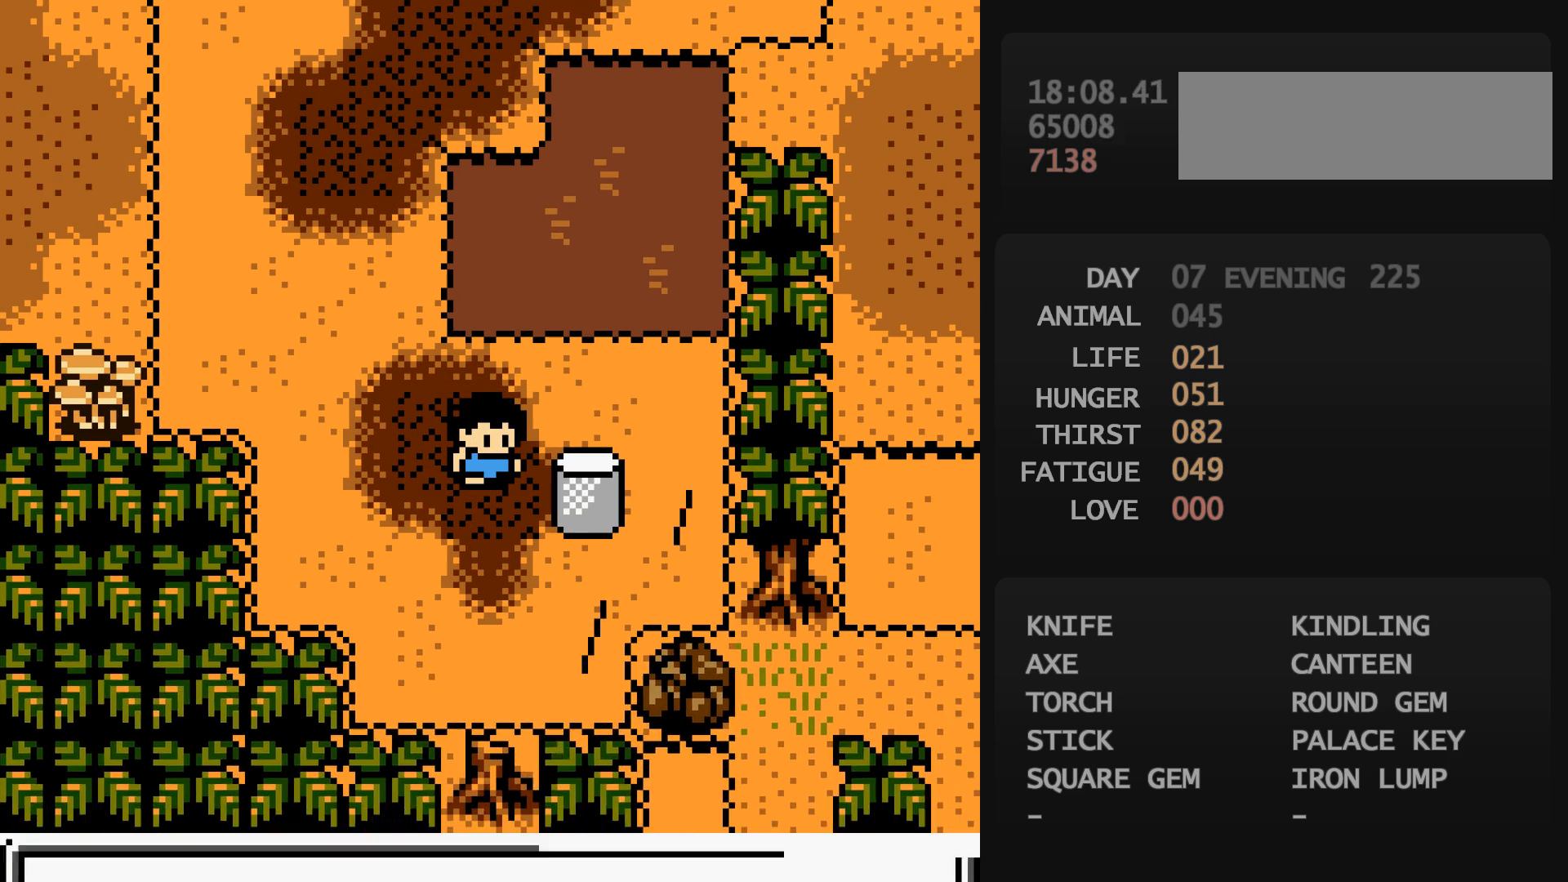
{"buttons": ["A"], "events": [[17, "A", "down"], [33, "A", "up"], [450, "B", "down"], [467, "B", "up"], [500, "A", "down"]]}
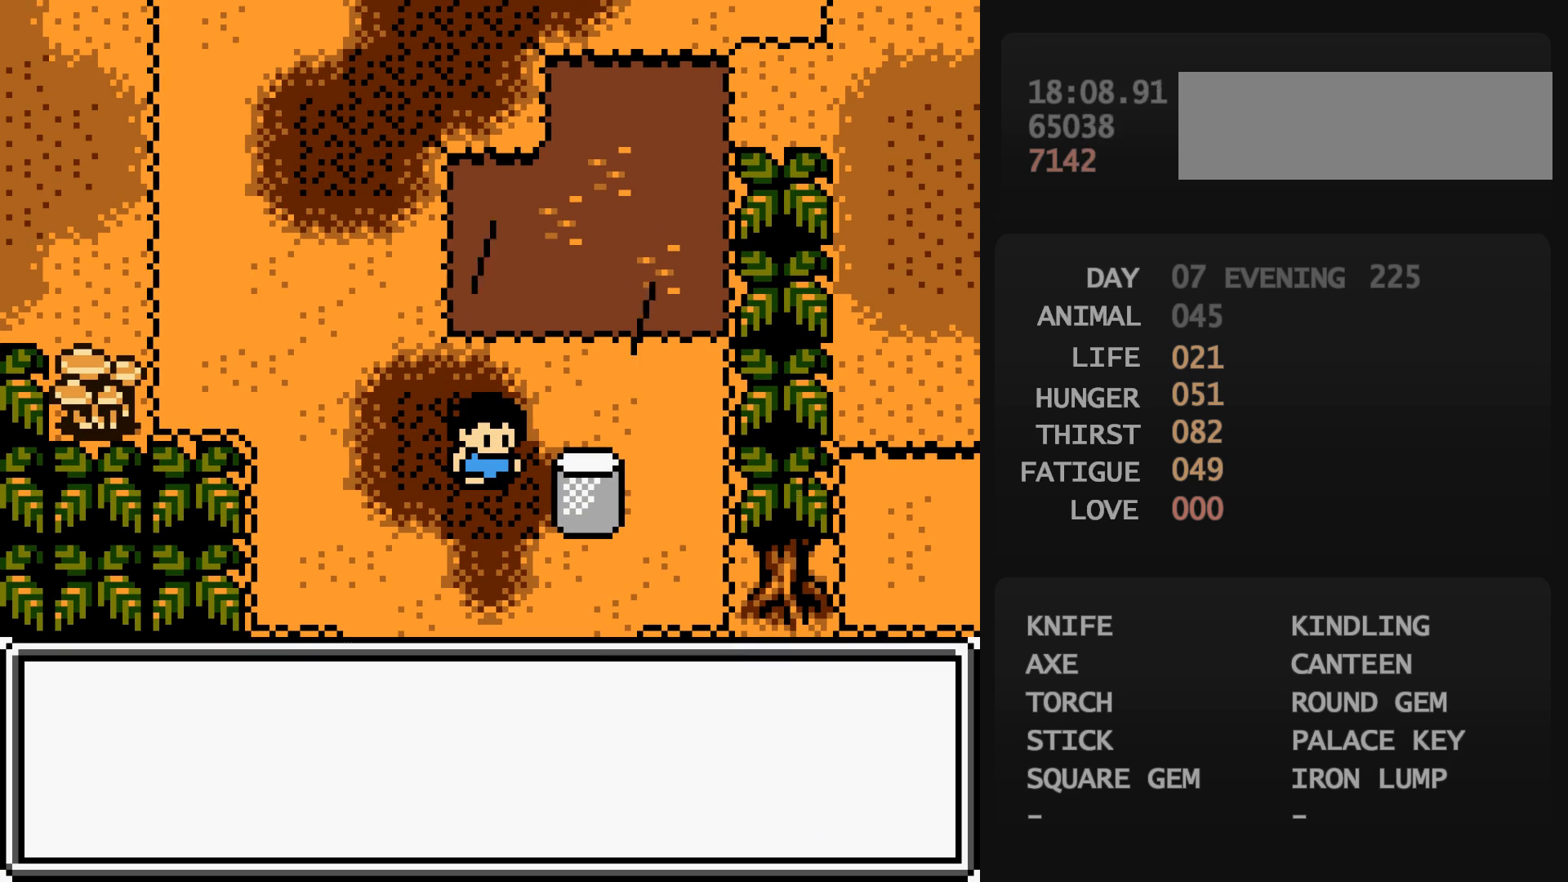
{"buttons": [], "events": [[17, "A", "up"], [133, "B", "down"], [150, "B", "up"], [167, "START", "down"], [183, "START", "up"], [433, "DPAD_DOWN", "down"], [450, "DPAD_DOWN", "up"], [467, "A", "down"], [483, "A", "up"]]}
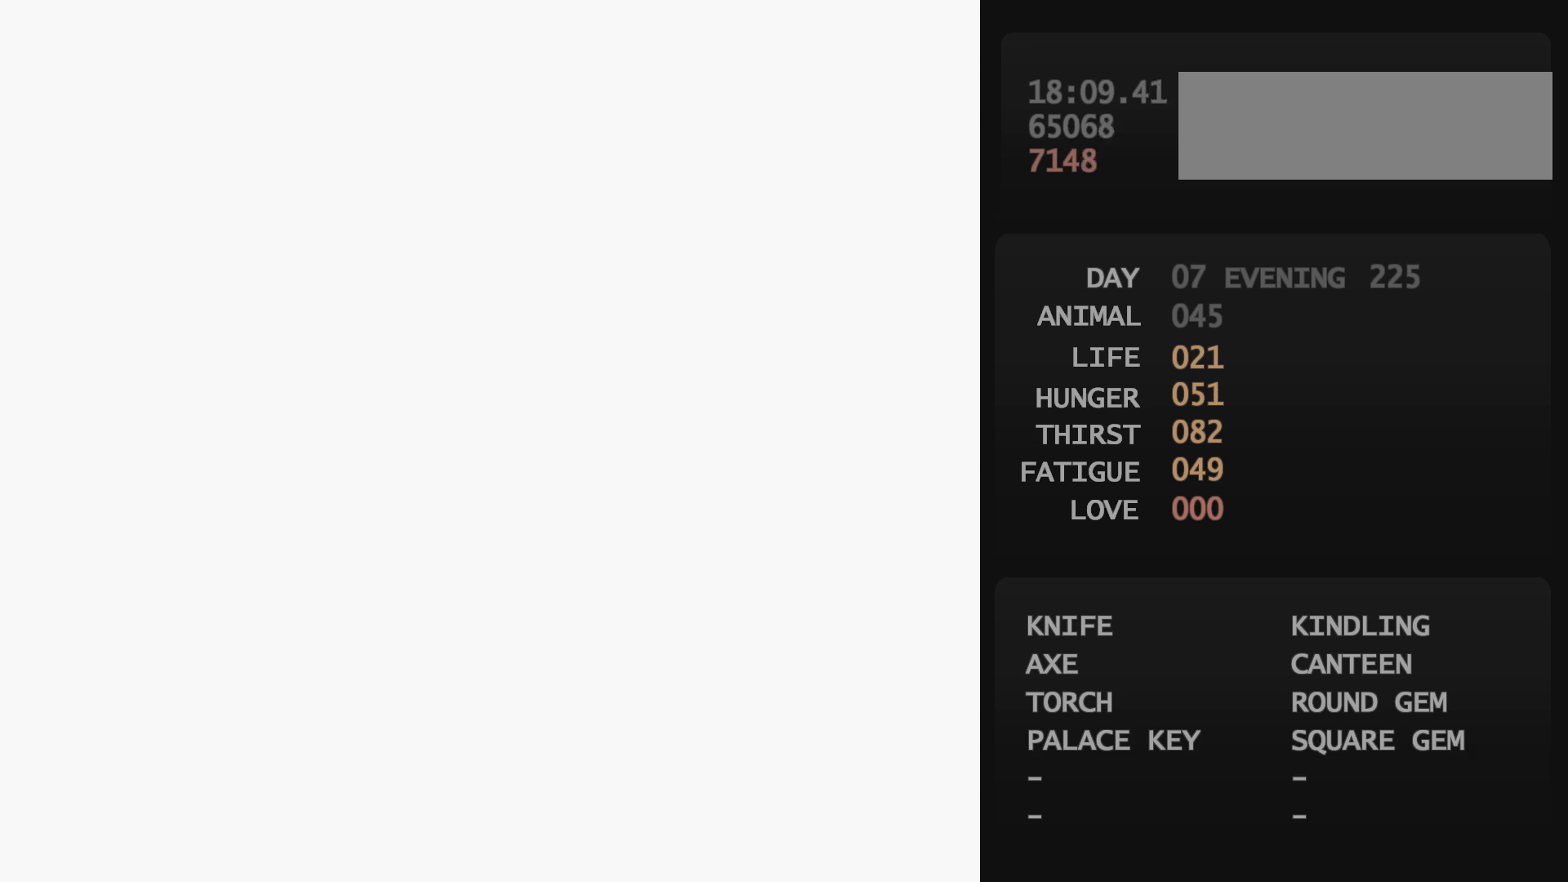
{"buttons": [], "events": [[133, "DPAD_DOWN", "down"], [150, "DPAD_DOWN", "up"], [167, "DPAD_DOWN", "down"], [183, "DPAD_DOWN", "up"], [200, "DPAD_DOWN", "down"], [217, "DPAD_DOWN", "up"], [233, "DPAD_DOWN", "down"], [250, "DPAD_DOWN", "up"], [283, "DPAD_DOWN", "down"], [300, "DPAD_DOWN", "up"], [333, "DPAD_DOWN", "down"], [350, "A", "down"], [350, "DPAD_DOWN", "up"], [367, "A", "up"], [383, "DPAD_DOWN", "down"], [400, "DPAD_DOWN", "up"], [433, "DPAD_DOWN", "down"], [450, "DPAD_DOWN", "up"], [483, "DPAD_DOWN", "down"], [500, "DPAD_DOWN", "up"]]}
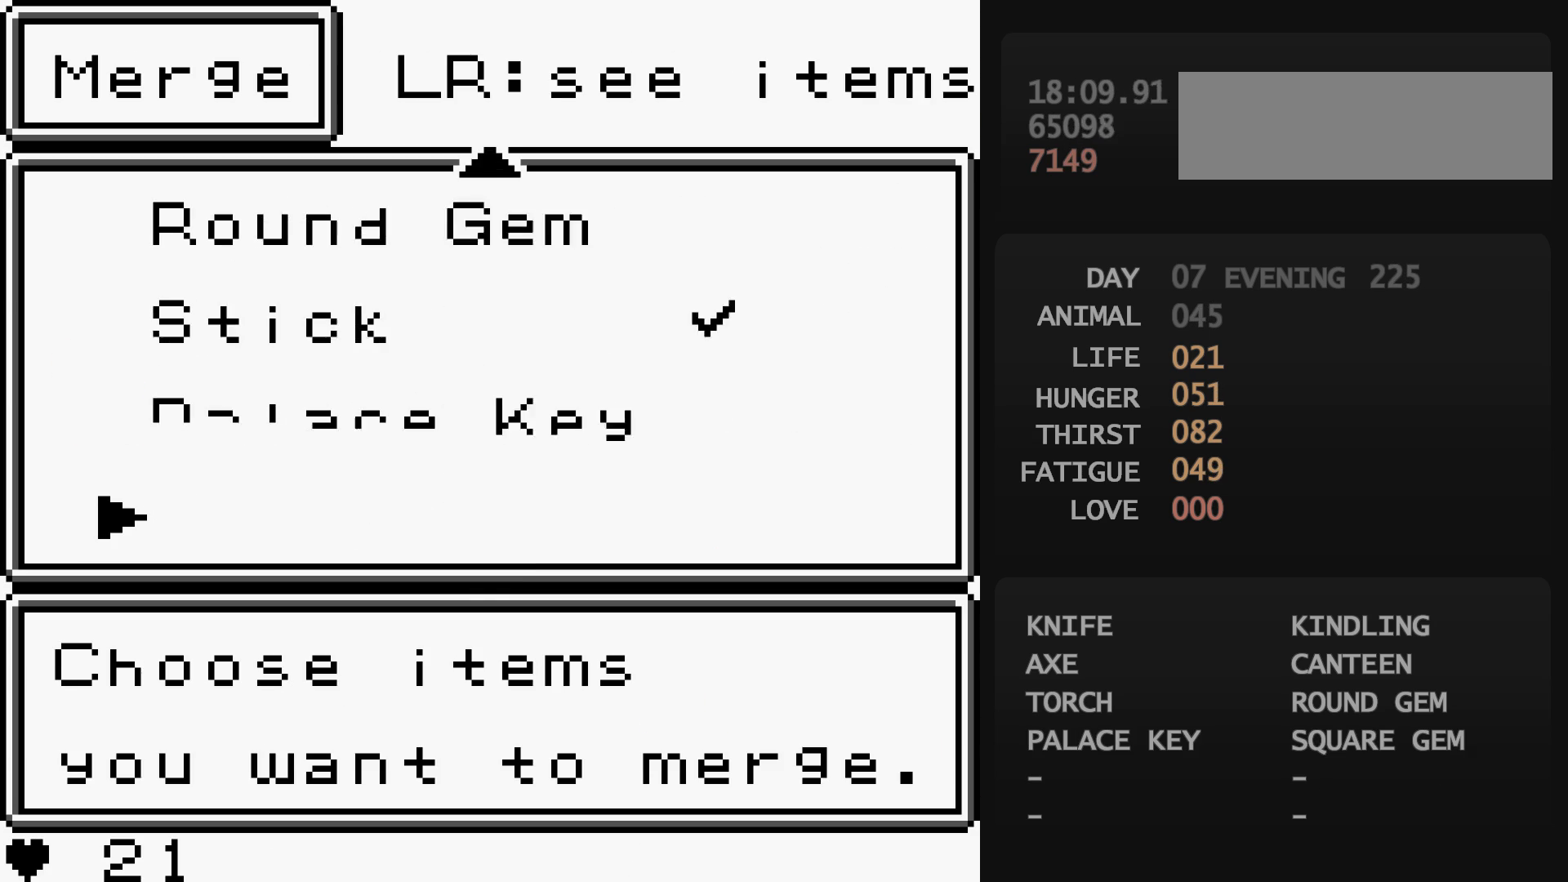
{"buttons": [], "events": [[17, "A", "down"], [33, "A", "up"], [67, "A", "down"], [83, "A", "up"]]}
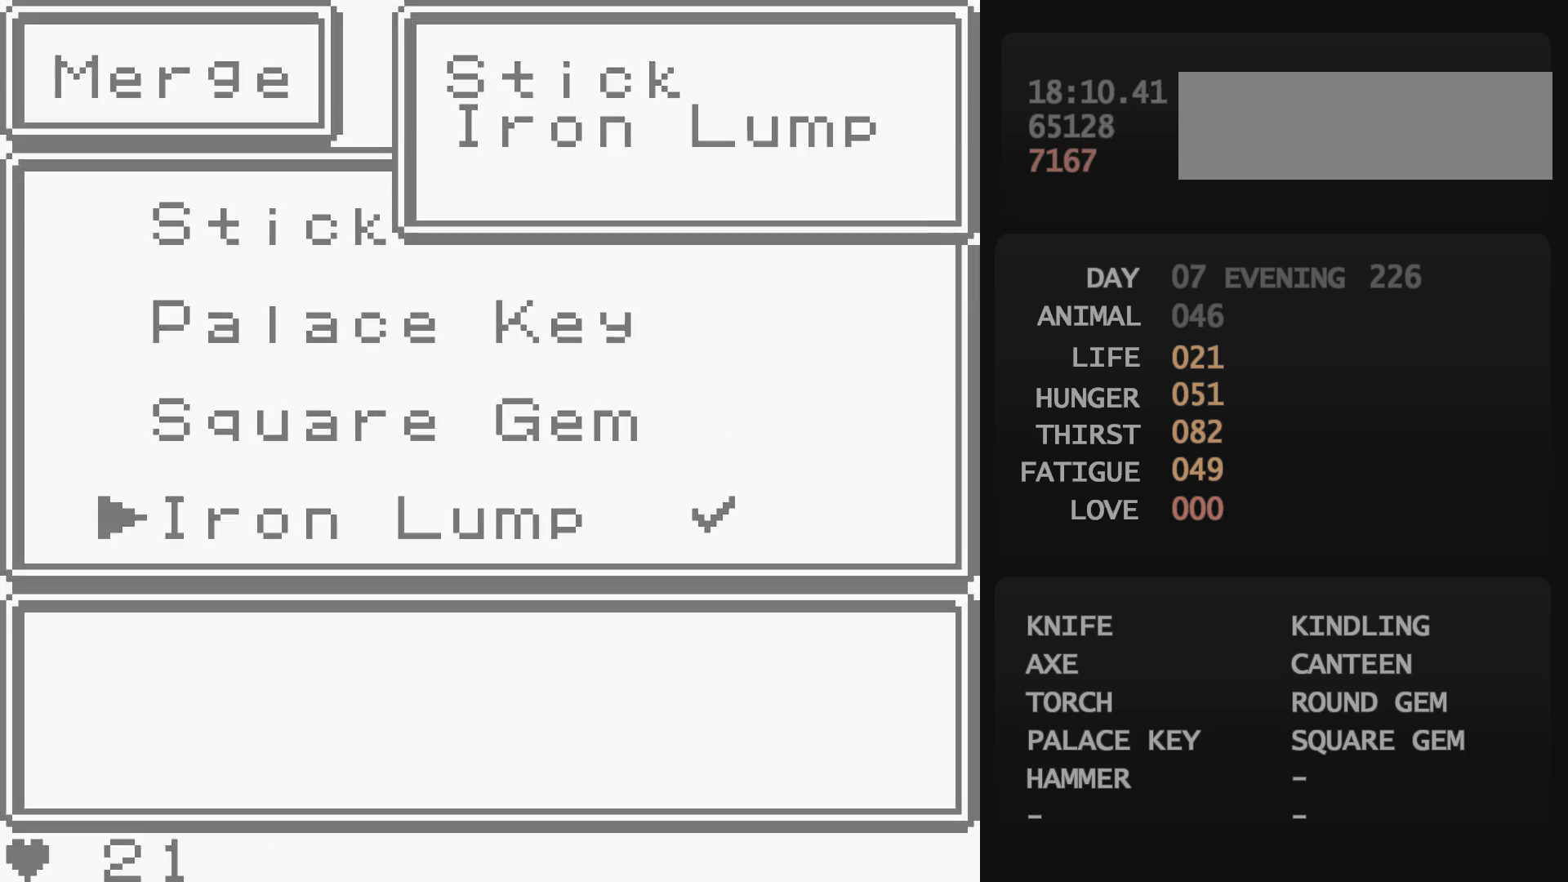
{"buttons": [], "events": []}
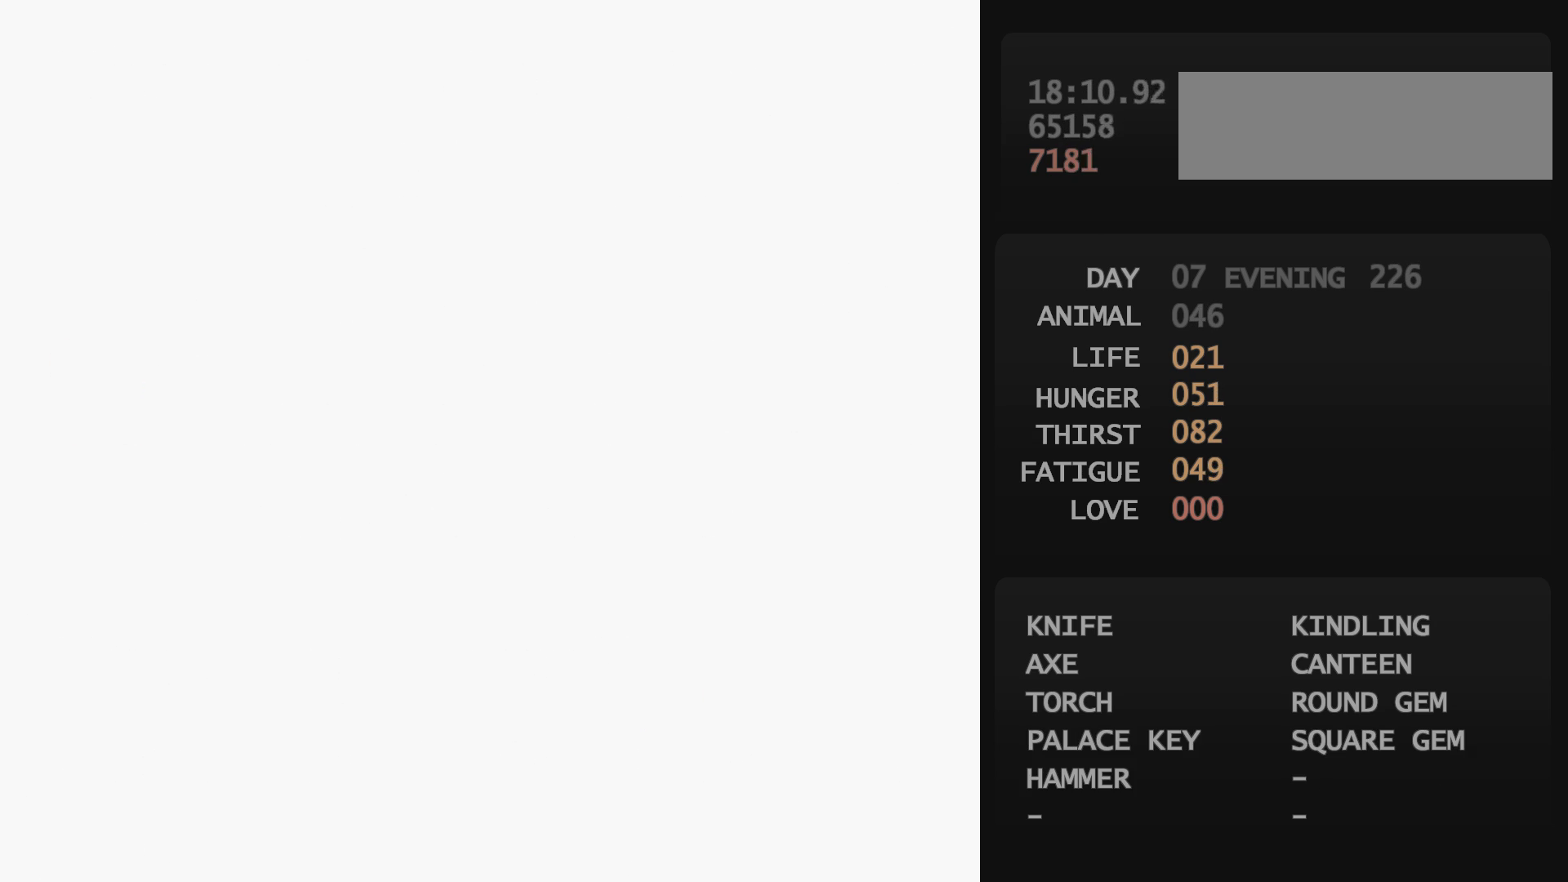
{"buttons": [], "events": []}
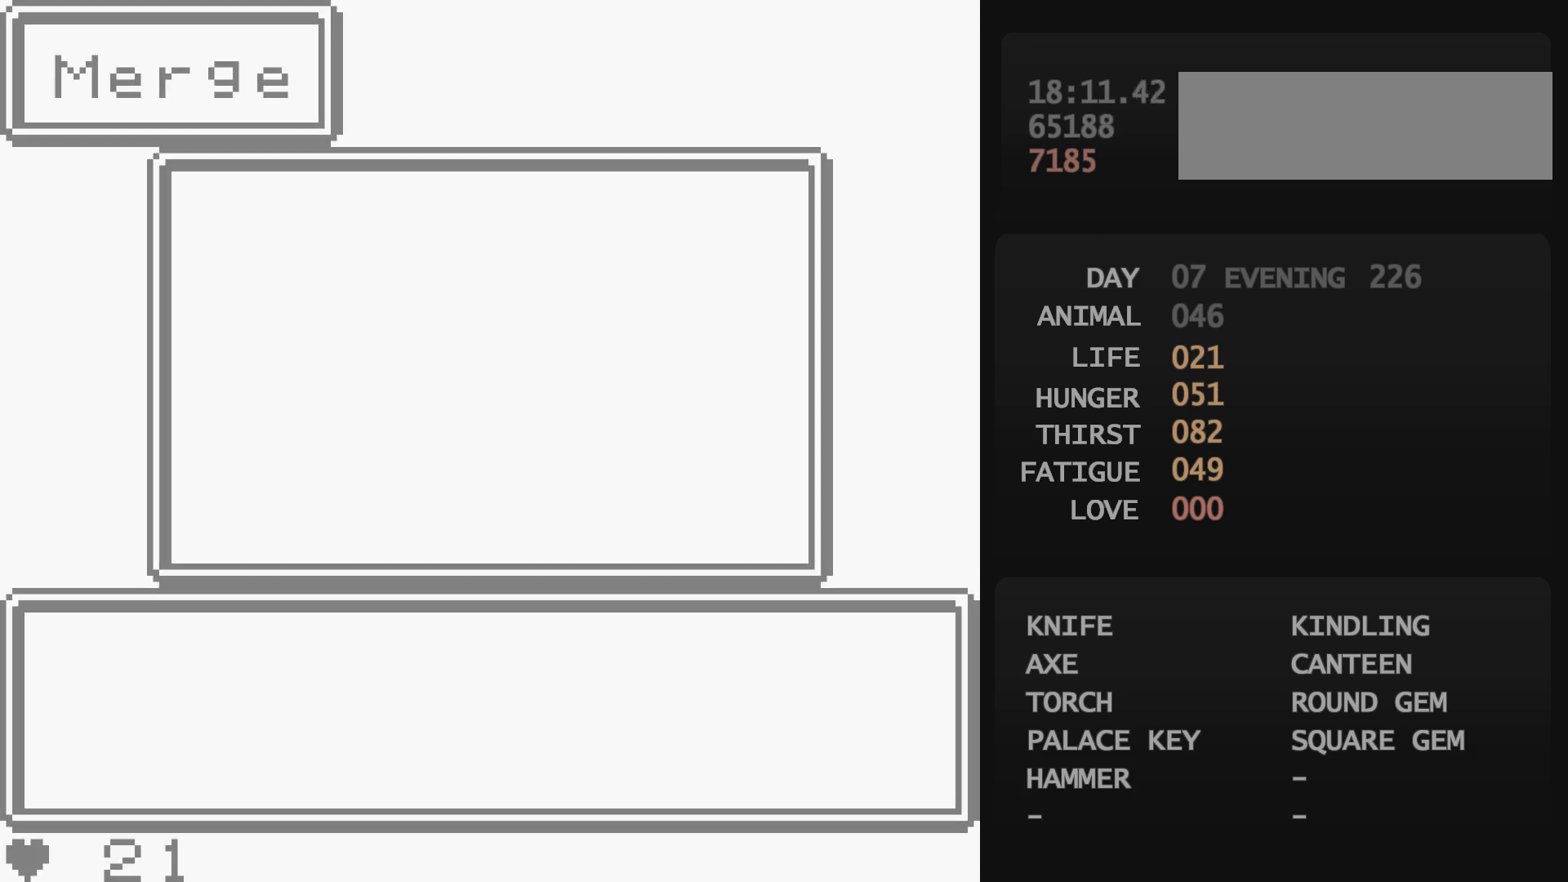
{"buttons": [], "events": []}
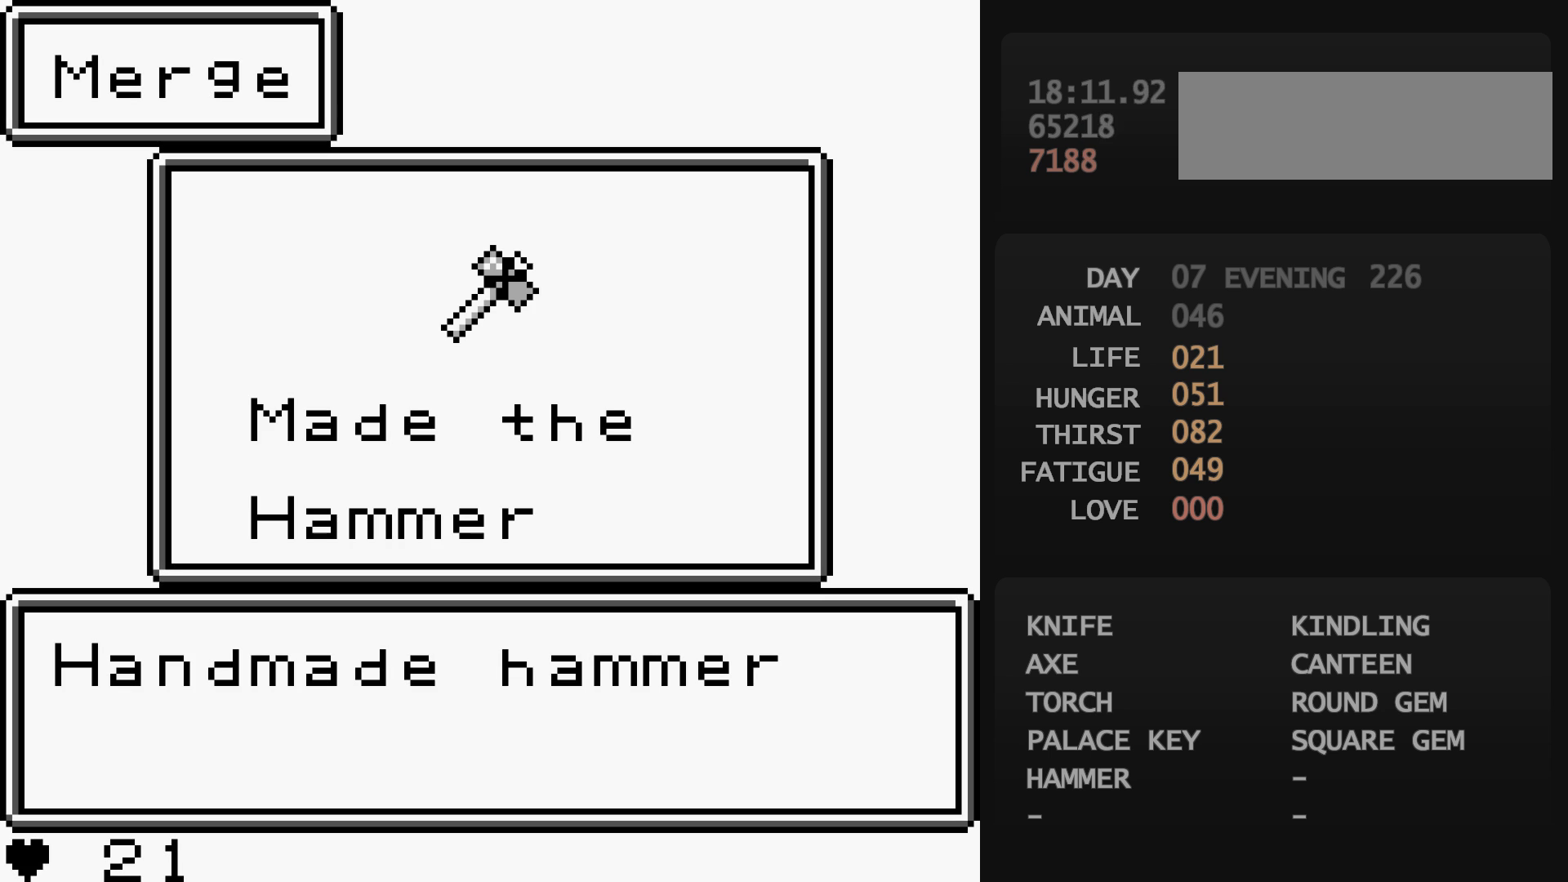
{"buttons": [], "events": []}
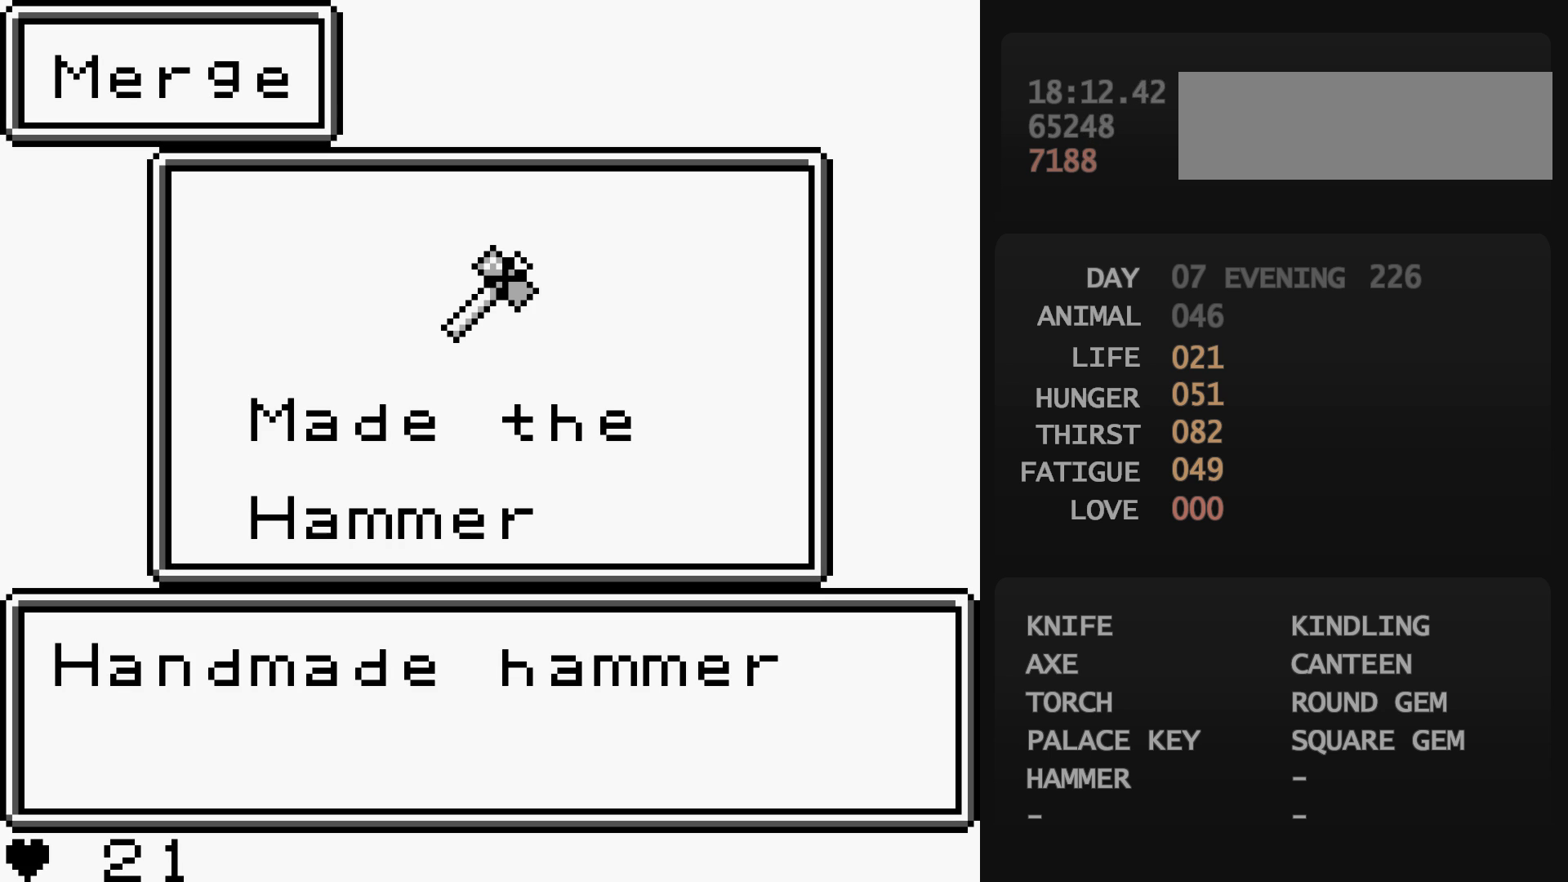
{"buttons": [], "events": []}
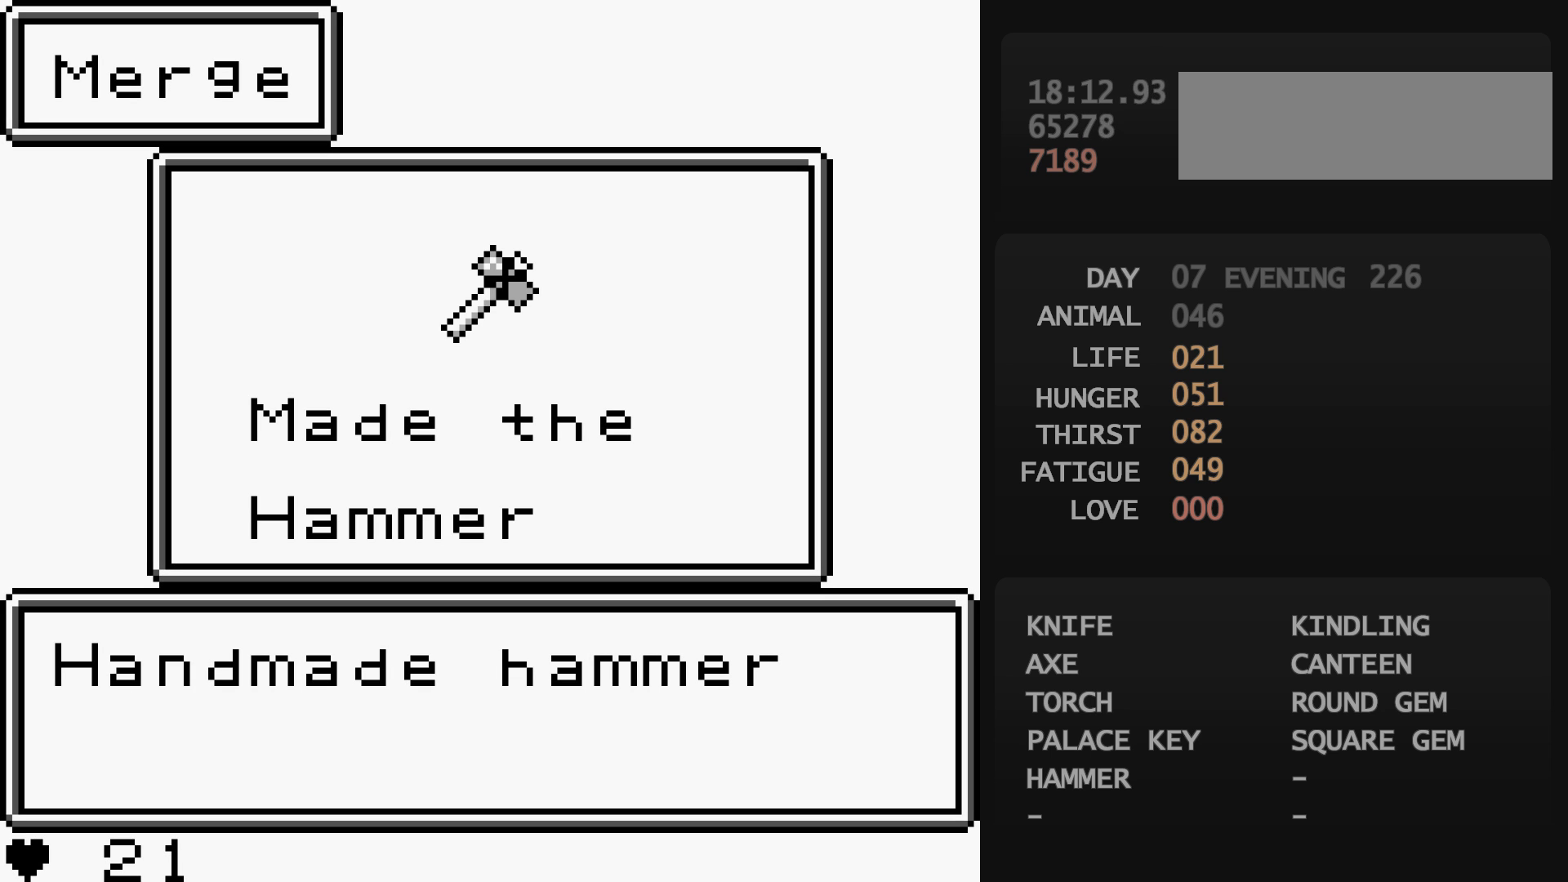
{"buttons": ["START"], "events": [[467, "START", "down"], [483, "B", "down"], [483, "START", "up"], [500, "B", "up"], [500, "START", "down"]]}
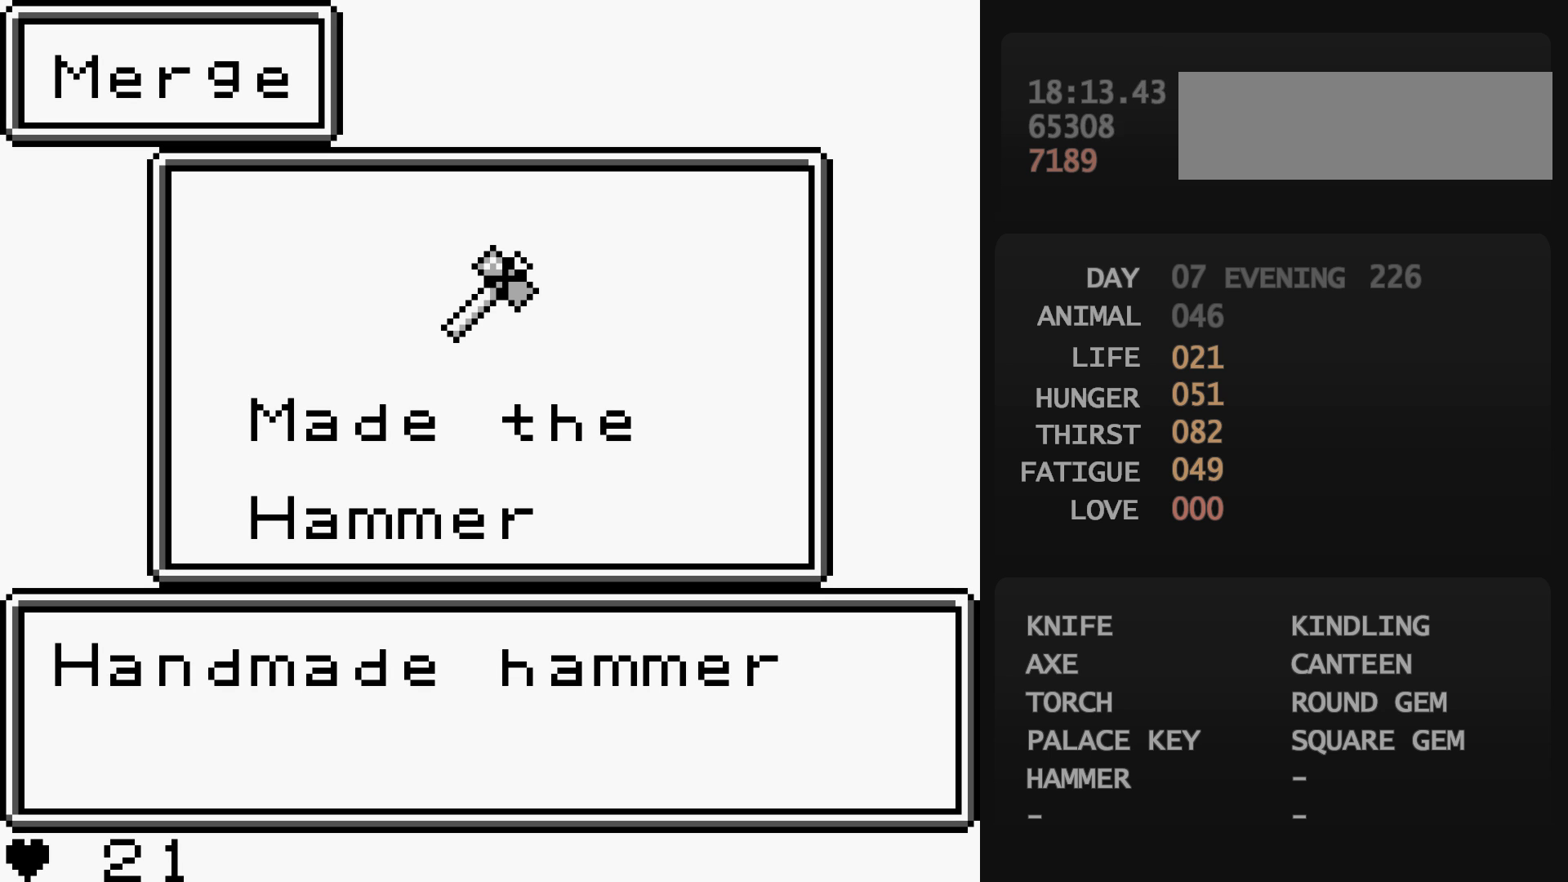
{"buttons": [], "events": [[17, "B", "down"], [17, "START", "up"], [33, "B", "up"], [33, "START", "down"], [50, "B", "down"], [50, "START", "up"], [67, "B", "up"], [67, "START", "down"], [83, "B", "down"], [83, "START", "up"], [100, "B", "up"], [100, "START", "down"], [117, "B", "down"], [117, "START", "up"], [133, "B", "up"], [133, "START", "down"], [150, "B", "down"], [150, "START", "up"], [167, "B", "up"], [167, "START", "down"], [183, "B", "down"], [183, "START", "up"], [200, "B", "up"], [200, "START", "down"], [217, "B", "down"], [217, "START", "up"], [233, "B", "up"], [233, "START", "down"], [250, "B", "down"], [250, "START", "up"], [267, "B", "up"], [267, "START", "down"], [283, "B", "down"], [283, "START", "up"], [300, "B", "up"], [300, "START", "down"], [317, "B", "down"], [317, "START", "up"], [333, "B", "up"], [333, "START", "down"], [350, "B", "down"], [350, "START", "up"], [367, "B", "up"], [367, "START", "down"], [383, "B", "down"], [383, "START", "up"], [400, "B", "up"], [400, "START", "down"], [417, "B", "down"], [417, "START", "up"], [433, "B", "up"]]}
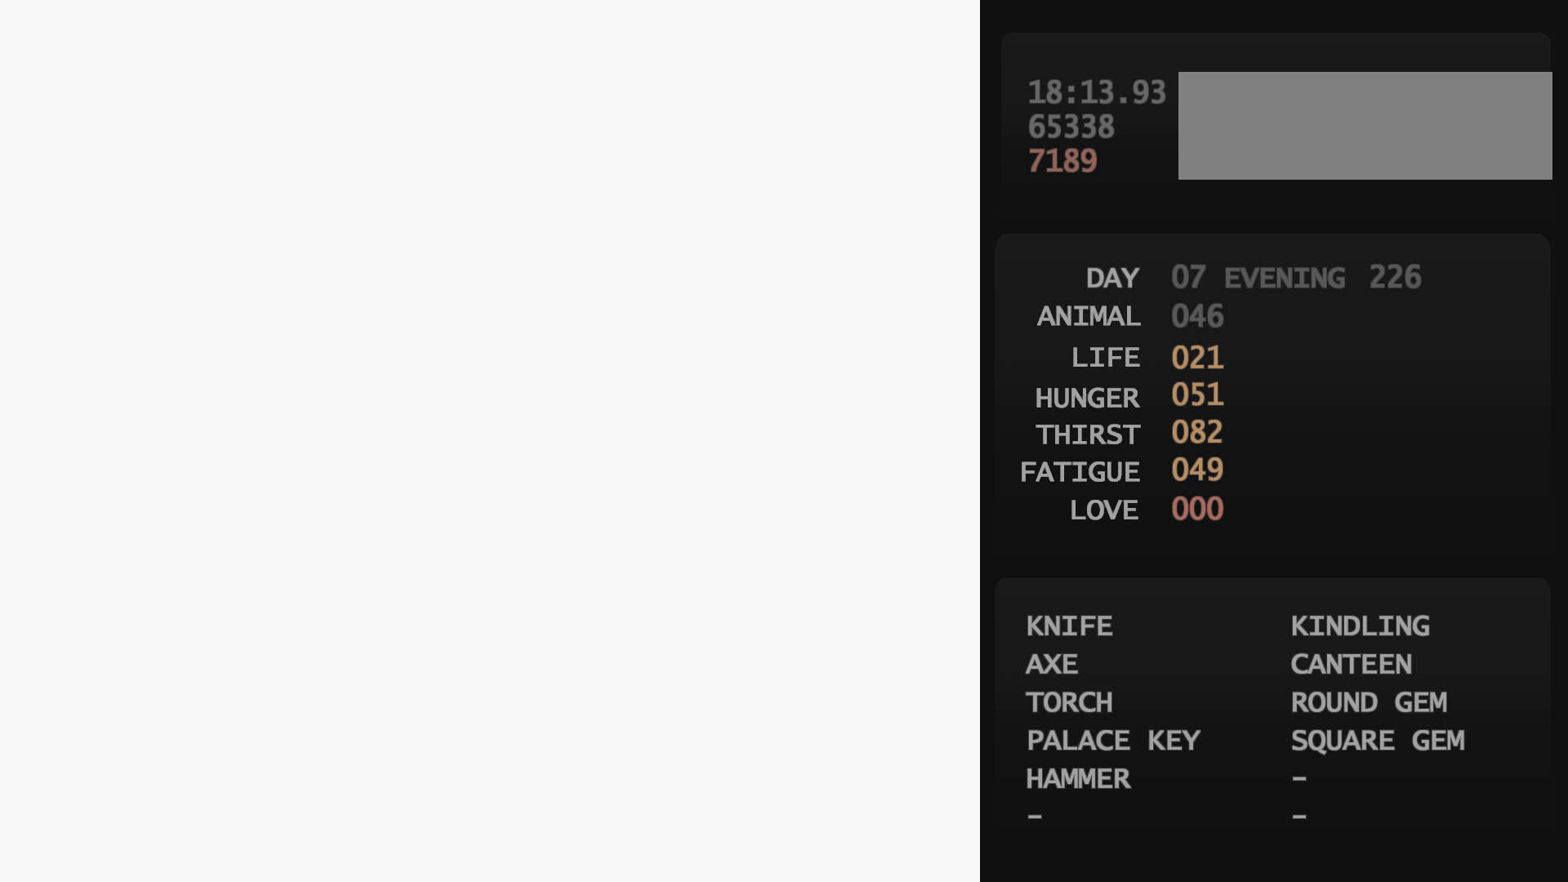
{"buttons": ["DPAD_DOWN"], "events": [[67, "DPAD_UP", "down"], [83, "A", "down"], [83, "DPAD_UP", "up"], [100, "A", "up"], [233, "DPAD_DOWN", "down"], [250, "DPAD_DOWN", "up"], [267, "DPAD_DOWN", "down"], [283, "DPAD_DOWN", "up"], [317, "DPAD_DOWN", "down"], [333, "DPAD_DOWN", "up"], [383, "DPAD_DOWN", "down"], [400, "DPAD_DOWN", "up"], [433, "DPAD_DOWN", "down"], [450, "DPAD_DOWN", "up"], [500, "DPAD_DOWN", "down"]]}
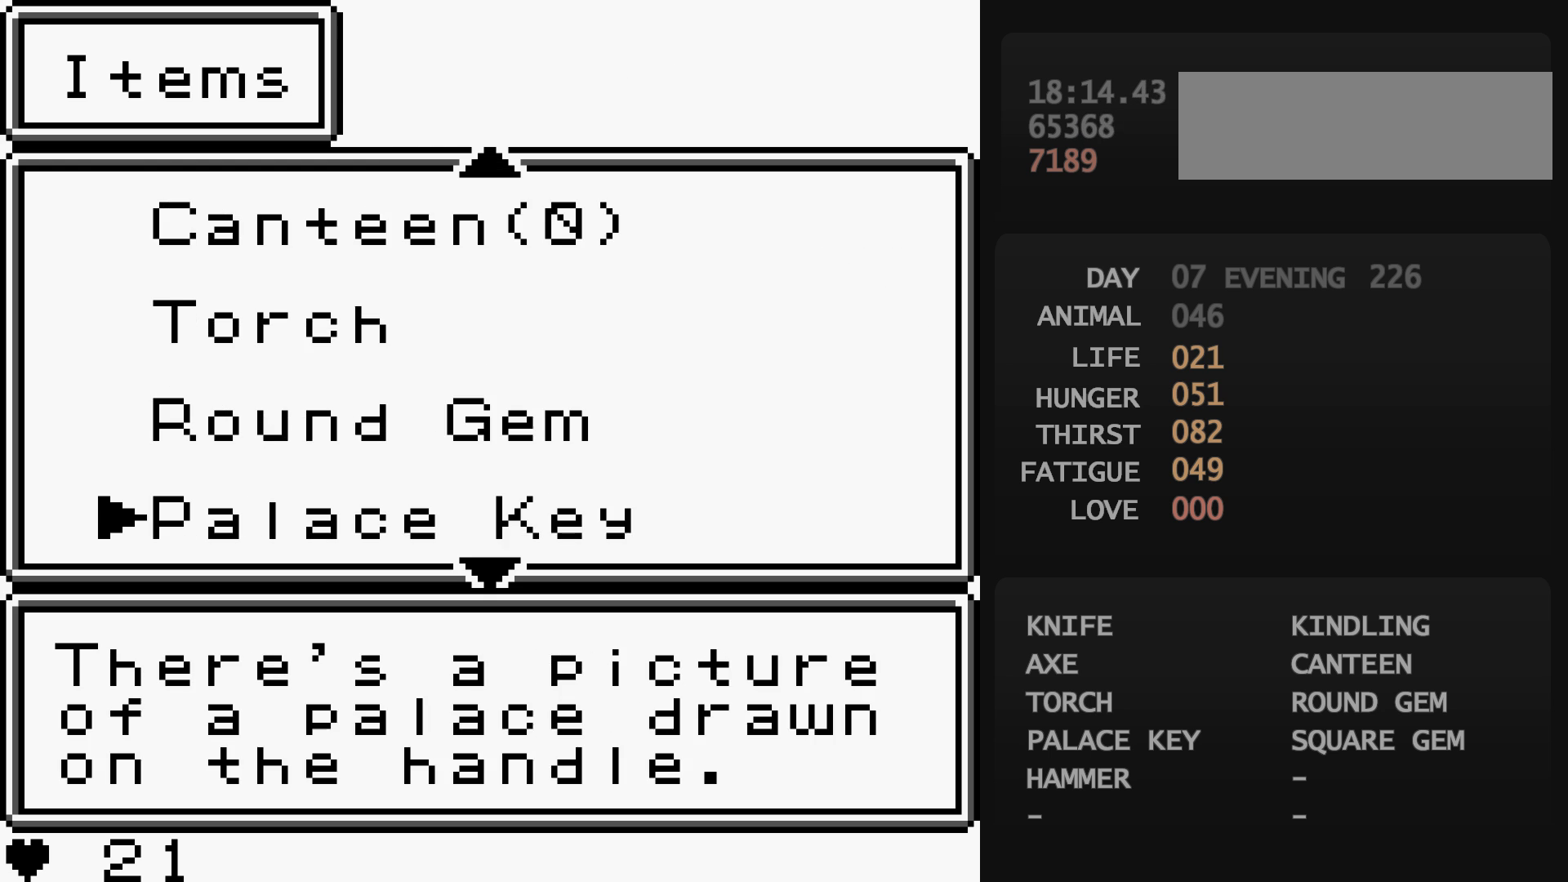
{"buttons": ["DPAD_UP"], "events": [[17, "DPAD_DOWN", "up"], [50, "DPAD_DOWN", "down"], [67, "A", "down"], [67, "DPAD_DOWN", "up"], [83, "A", "up"], [117, "A", "down"], [133, "A", "up"], [283, "B", "down"], [283, "DPAD_LEFT", "down"], [283, "DPAD_UP", "down"], [300, "B", "up"], [483, "DPAD_LEFT", "up"]]}